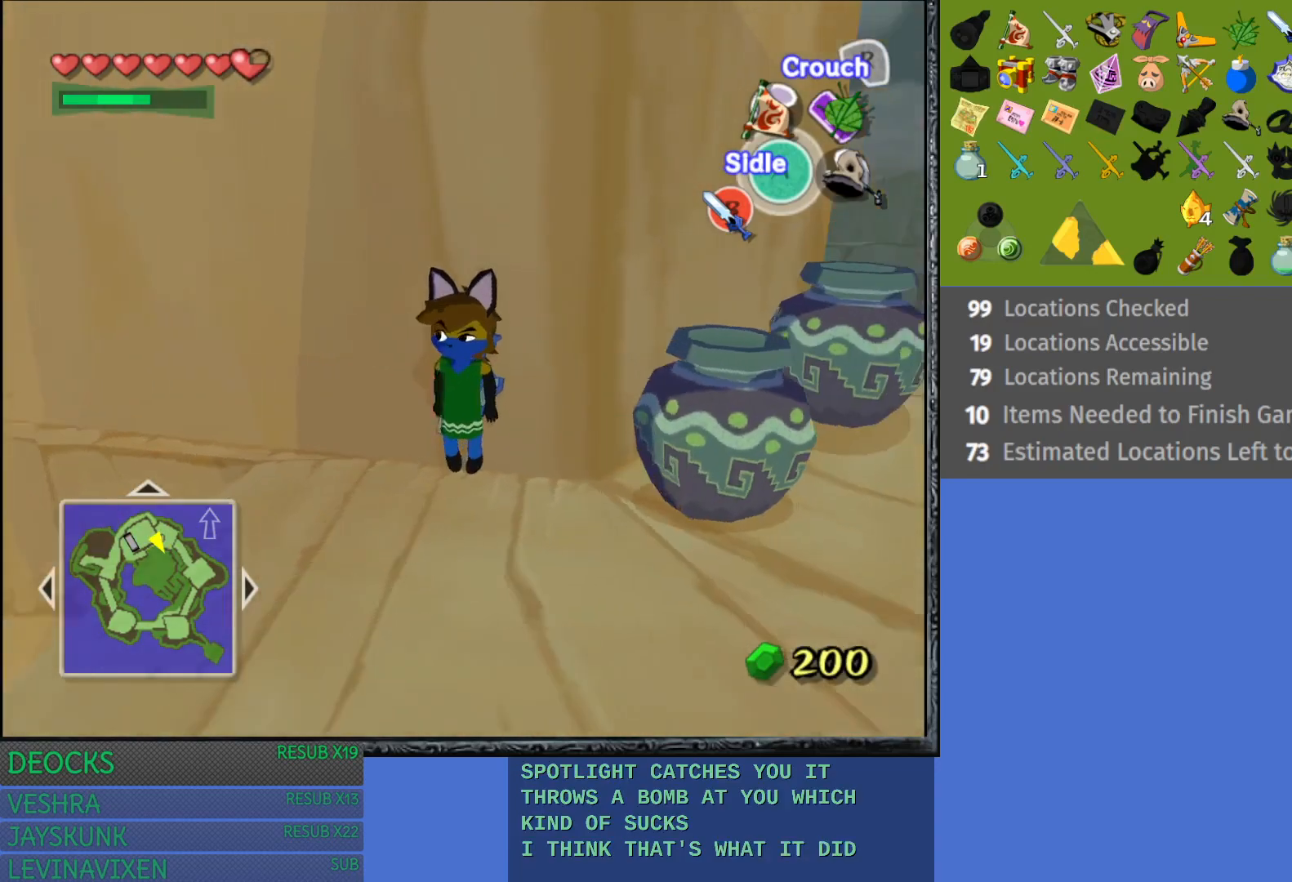
Gameplay with a controller (PlayStation layout); each line is a JSON object with the inputs held at the frame after it. "events" lists button and stick changes between this image and that frame as [ms after this image, input, new state], when the widget could be followed in between. Not read: L3 R3.
{"buttons": ["CROSS"], "left_stick": "left", "right_stick": "center", "events": [[117, "left_stick", "left"]]}
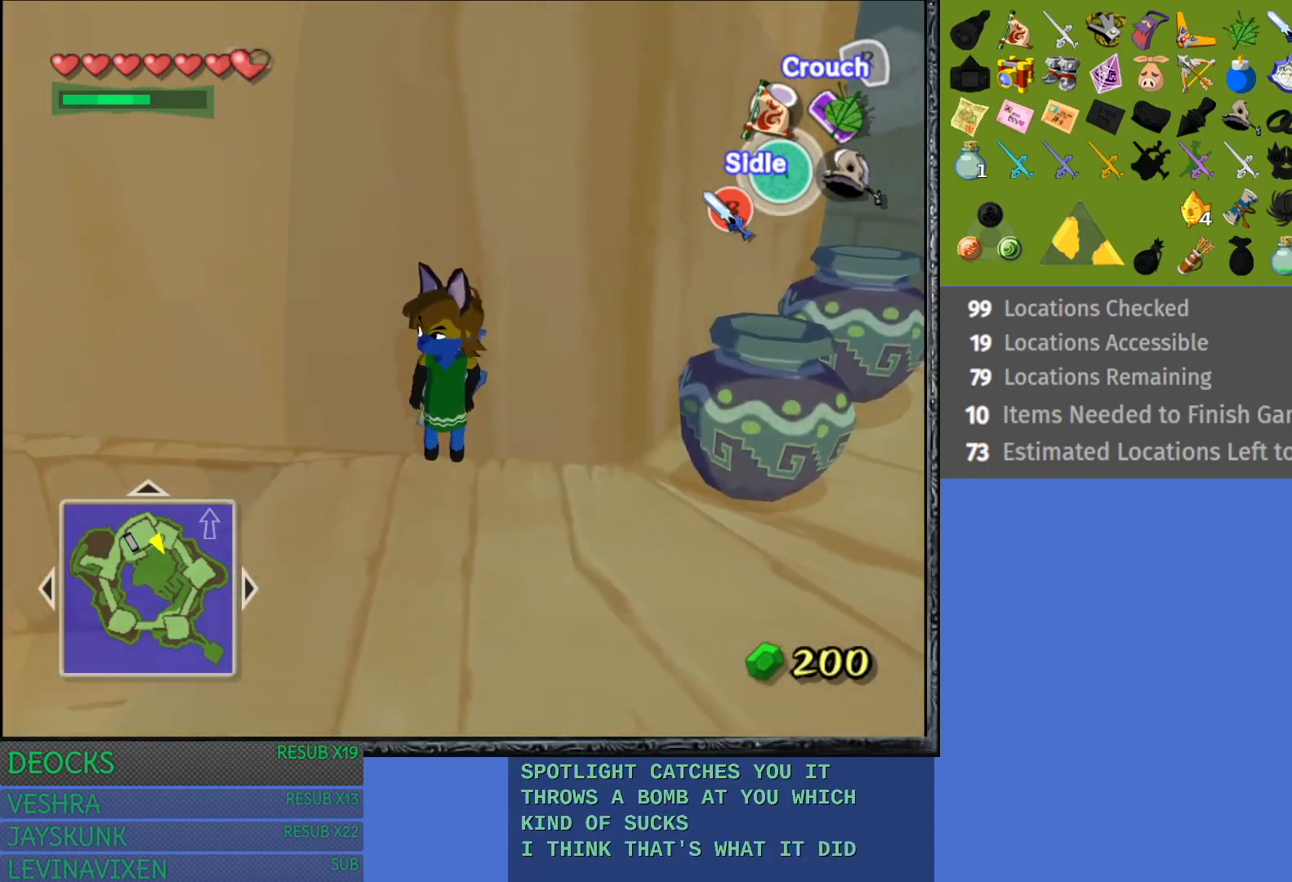
{"buttons": ["CROSS"], "left_stick": "center", "right_stick": "center", "events": [[200, "left_stick", "center"]]}
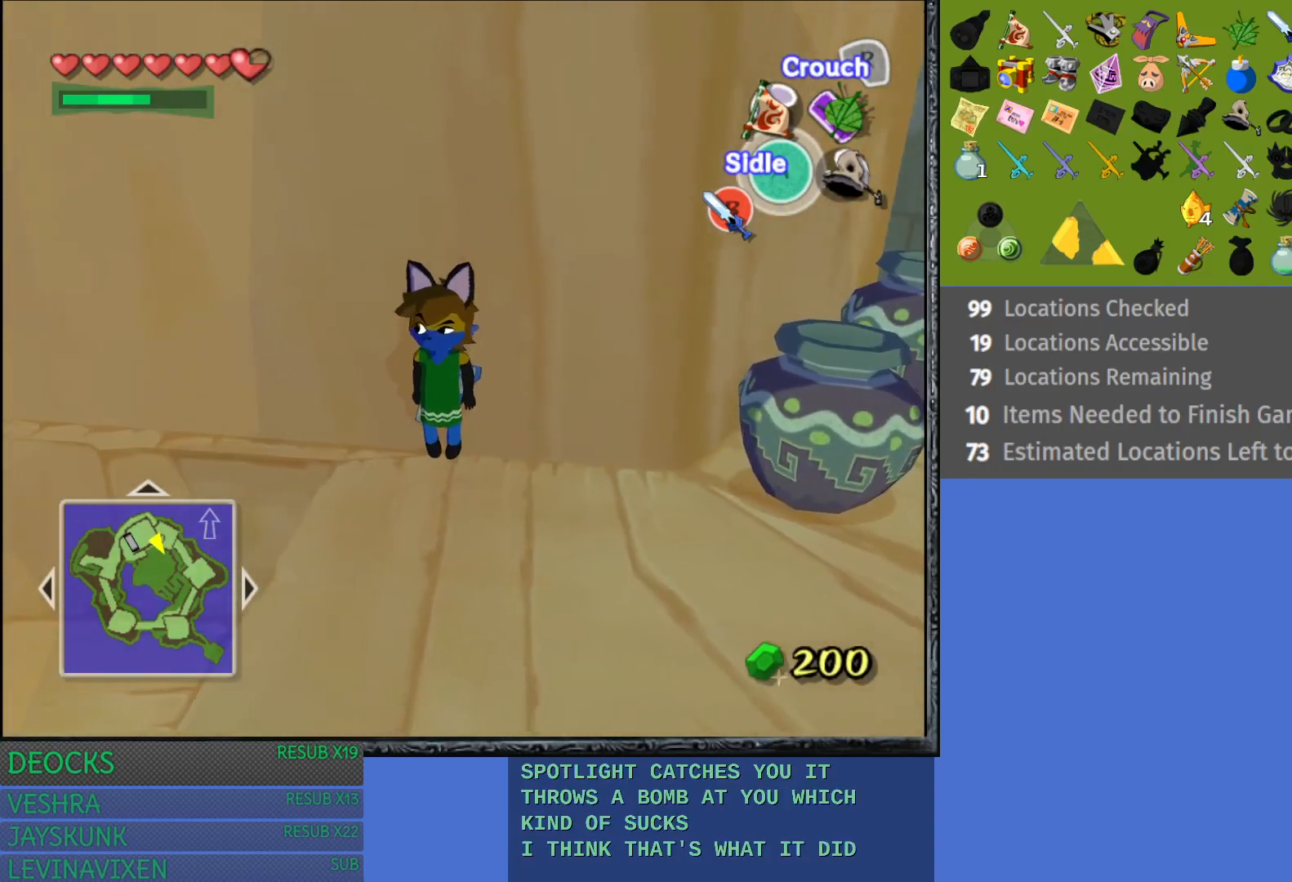
{"buttons": ["CROSS"], "left_stick": "center", "right_stick": "center", "events": [[183, "left_stick", "left"], [467, "left_stick", "center"]]}
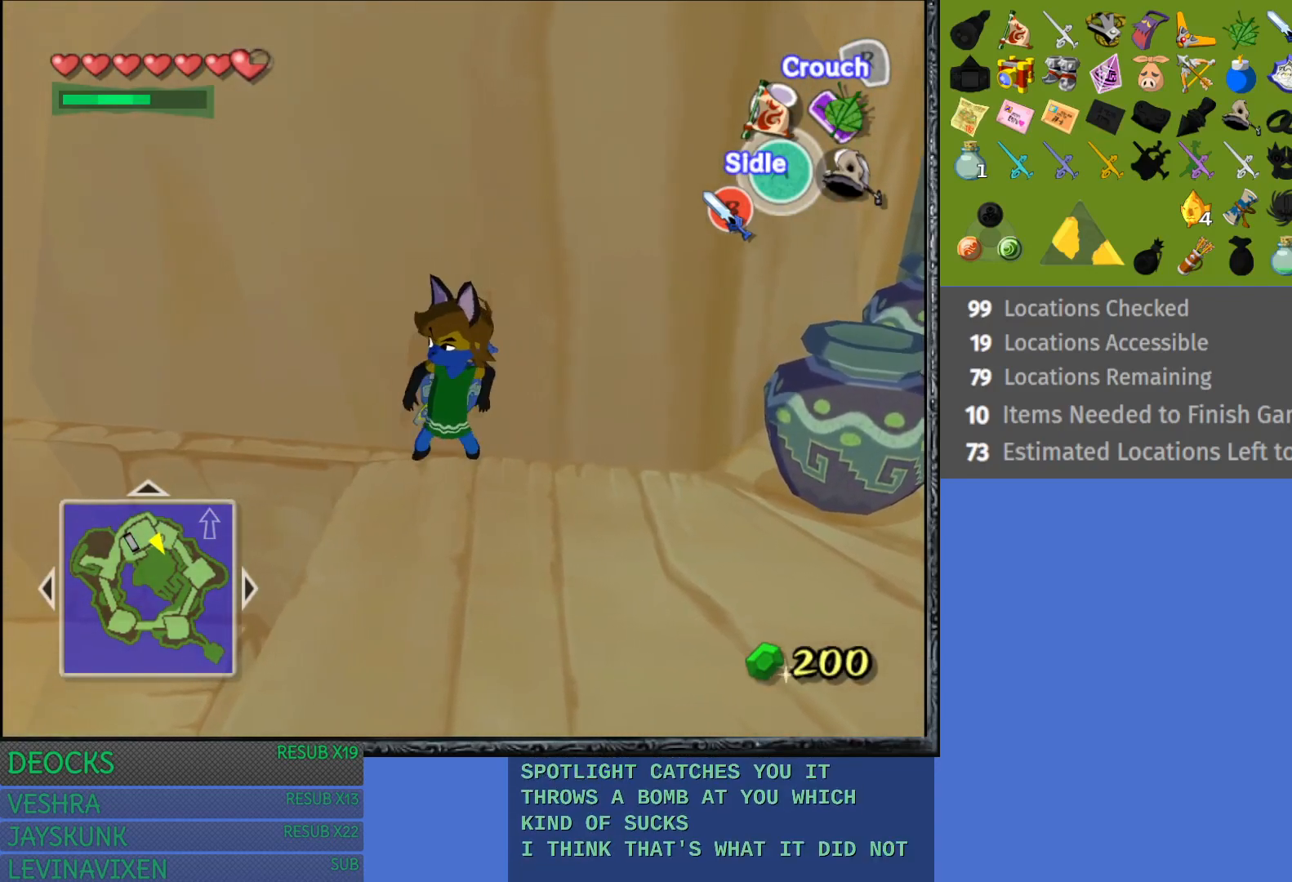
{"buttons": ["CROSS"], "left_stick": "right", "right_stick": "center", "events": [[67, "left_stick", "right"]]}
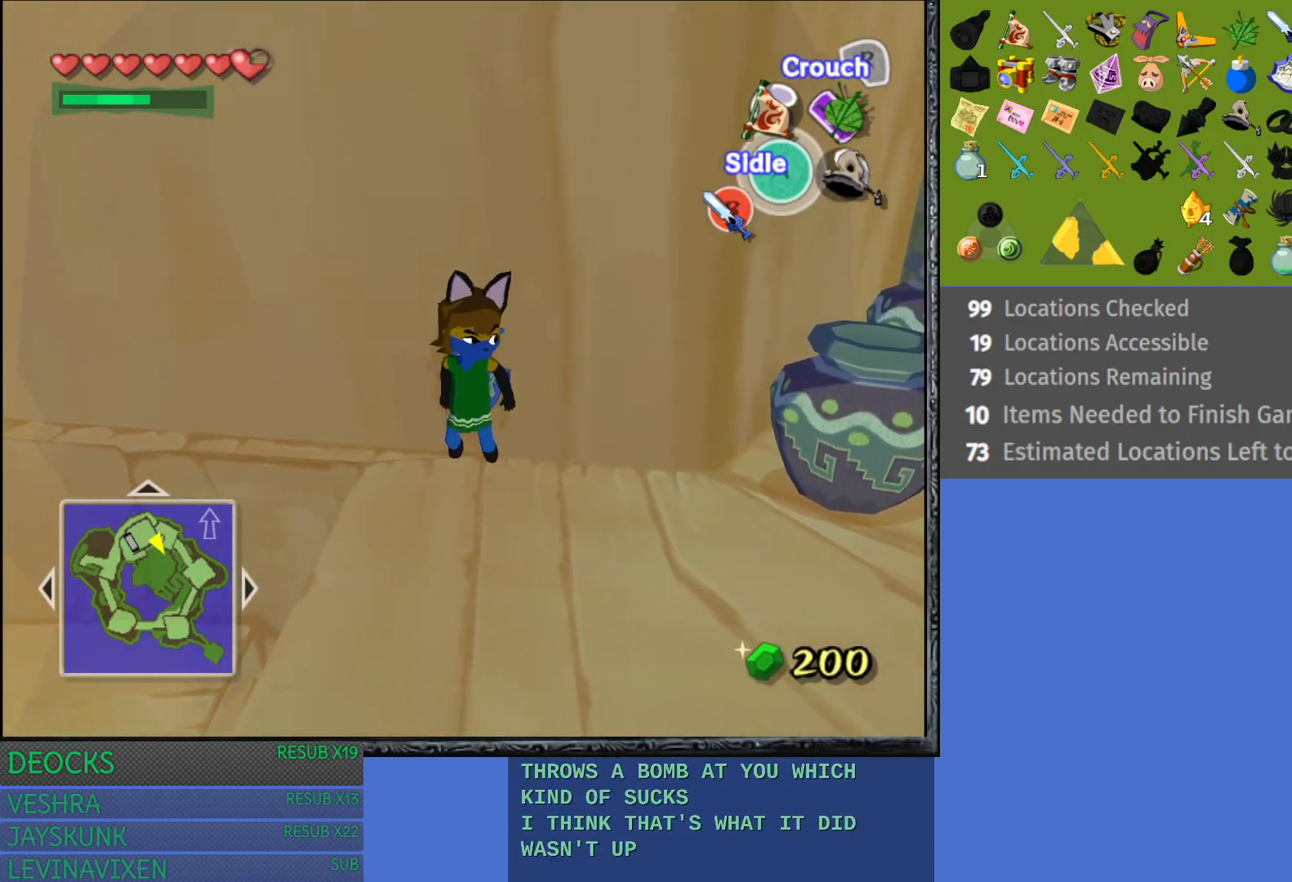
{"buttons": ["CROSS"], "left_stick": "left", "right_stick": "center", "events": [[83, "left_stick", "center"], [467, "left_stick", "left"]]}
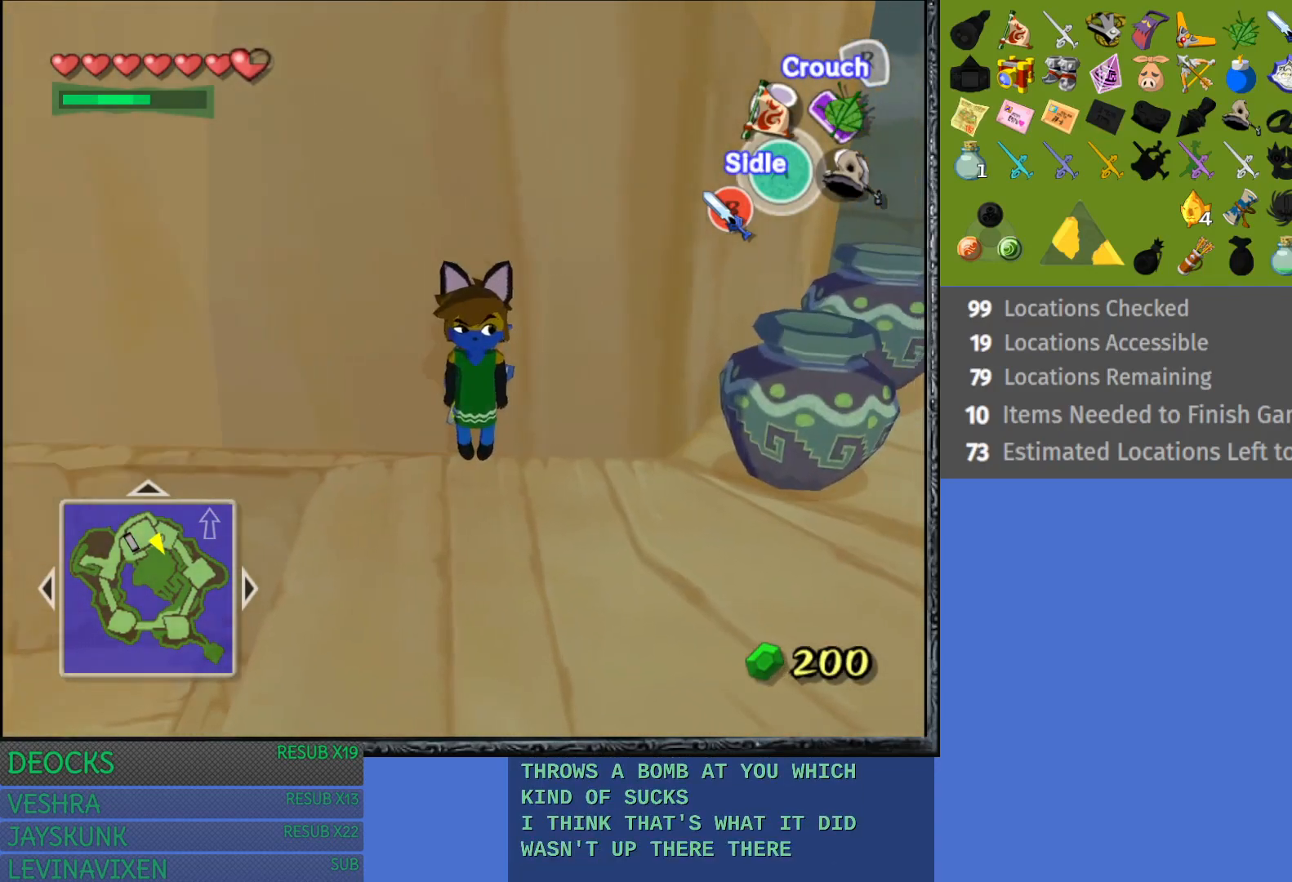
{"buttons": ["CROSS"], "left_stick": "left", "right_stick": "center", "events": []}
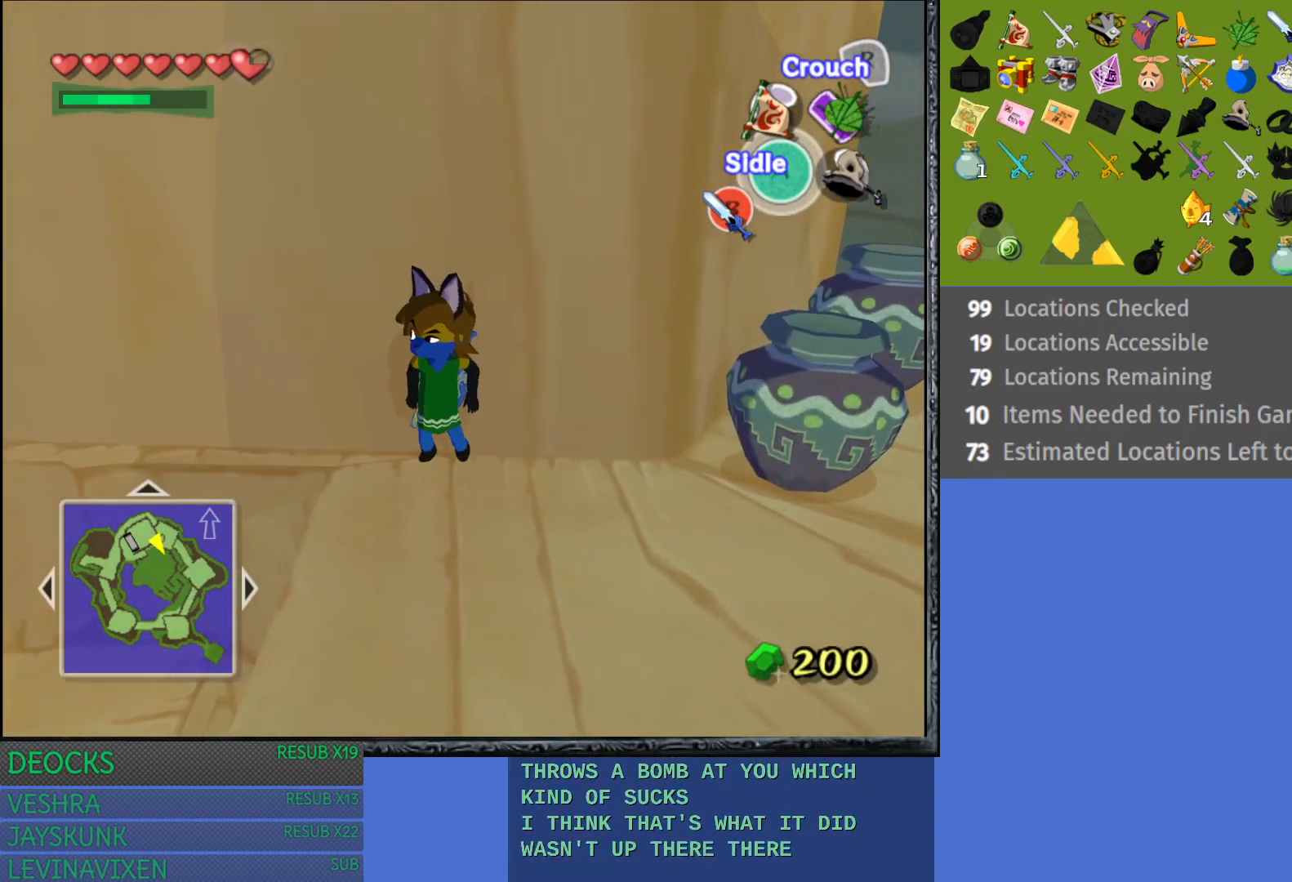
{"buttons": ["CROSS"], "left_stick": "left", "right_stick": "center", "events": []}
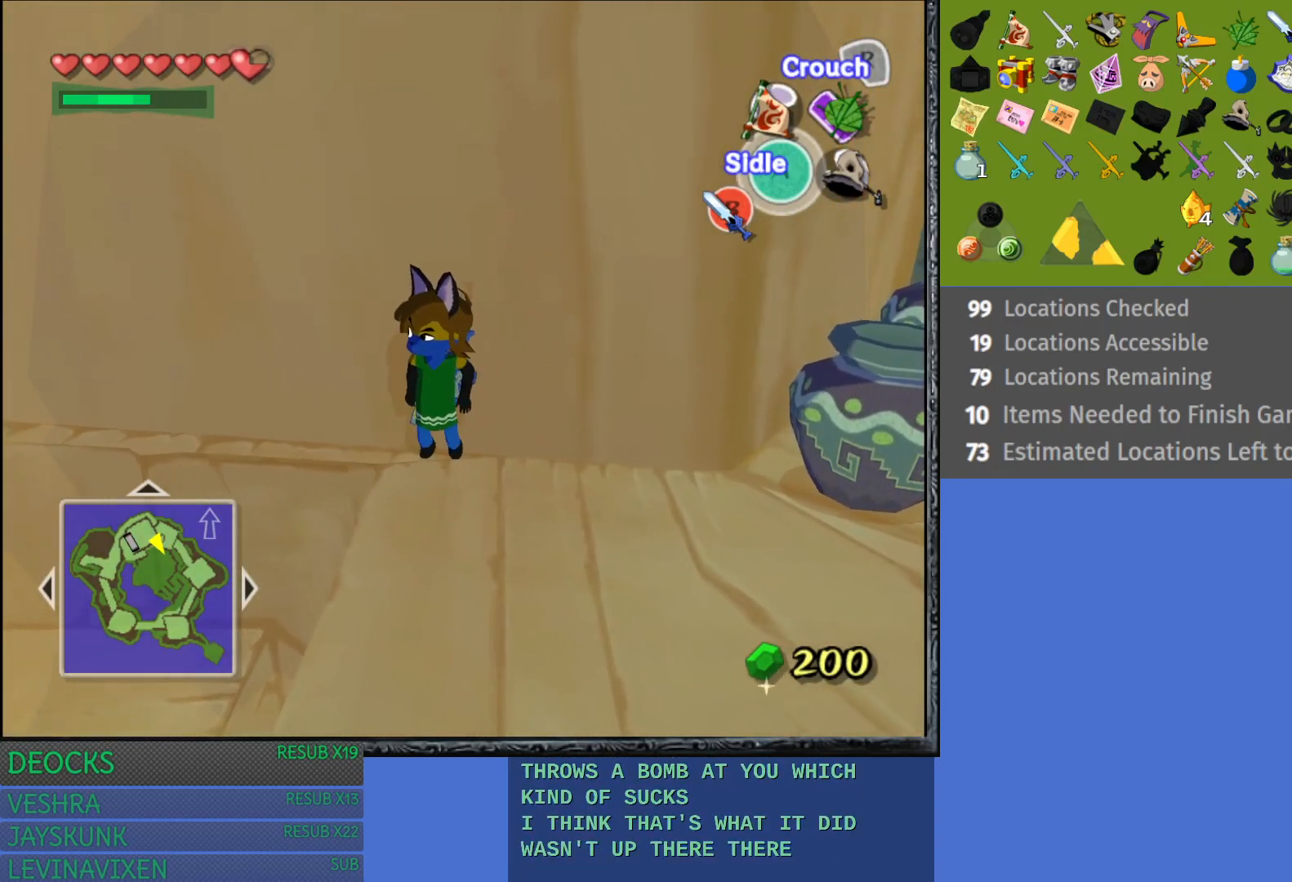
{"buttons": ["CROSS"], "left_stick": "up-left", "right_stick": "center", "events": [[100, "left_stick", "up-left"]]}
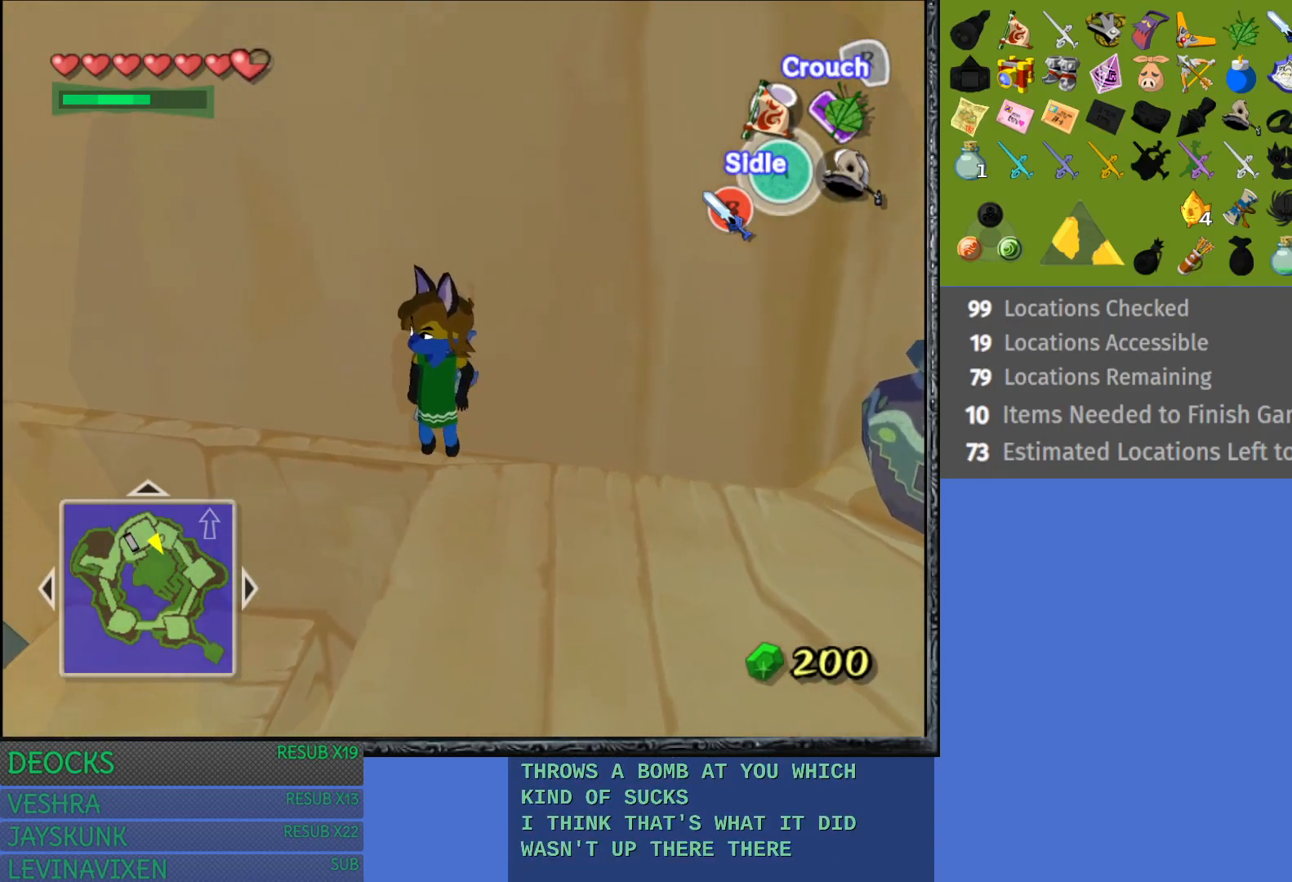
{"buttons": ["CROSS"], "left_stick": "up-left", "right_stick": "center", "events": []}
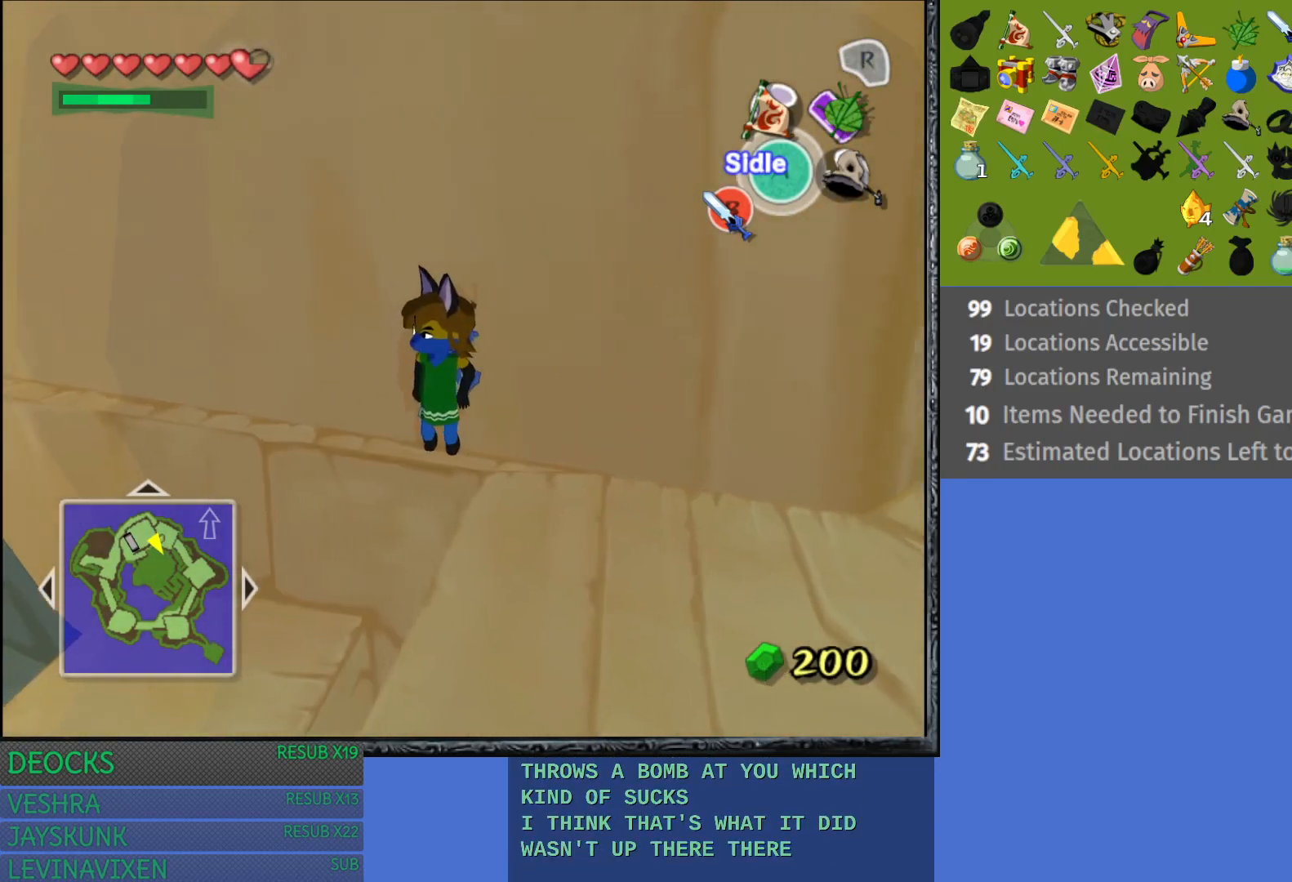
{"buttons": ["CROSS"], "left_stick": "up-left", "right_stick": "center", "events": []}
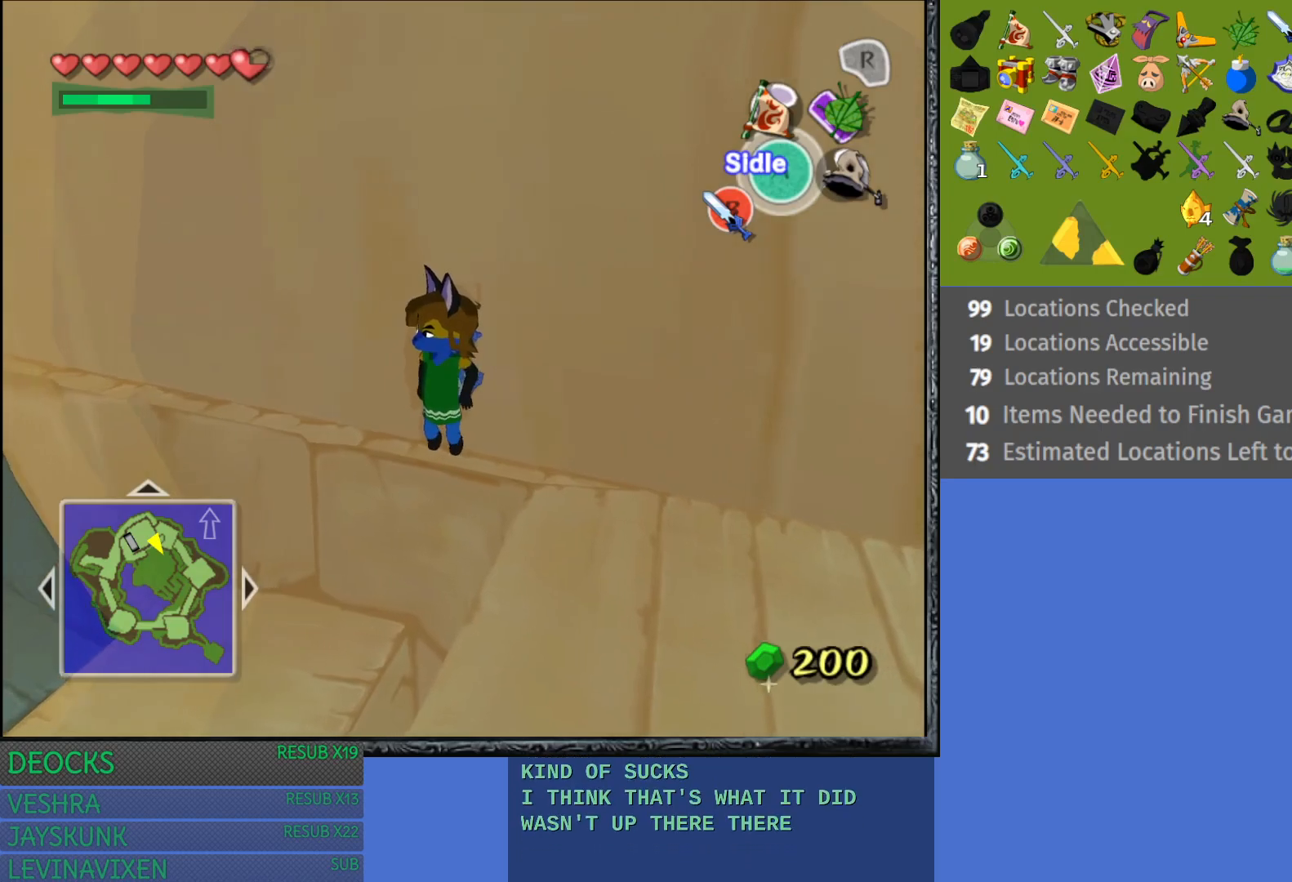
{"buttons": ["CROSS"], "left_stick": "up-left", "right_stick": "center", "events": []}
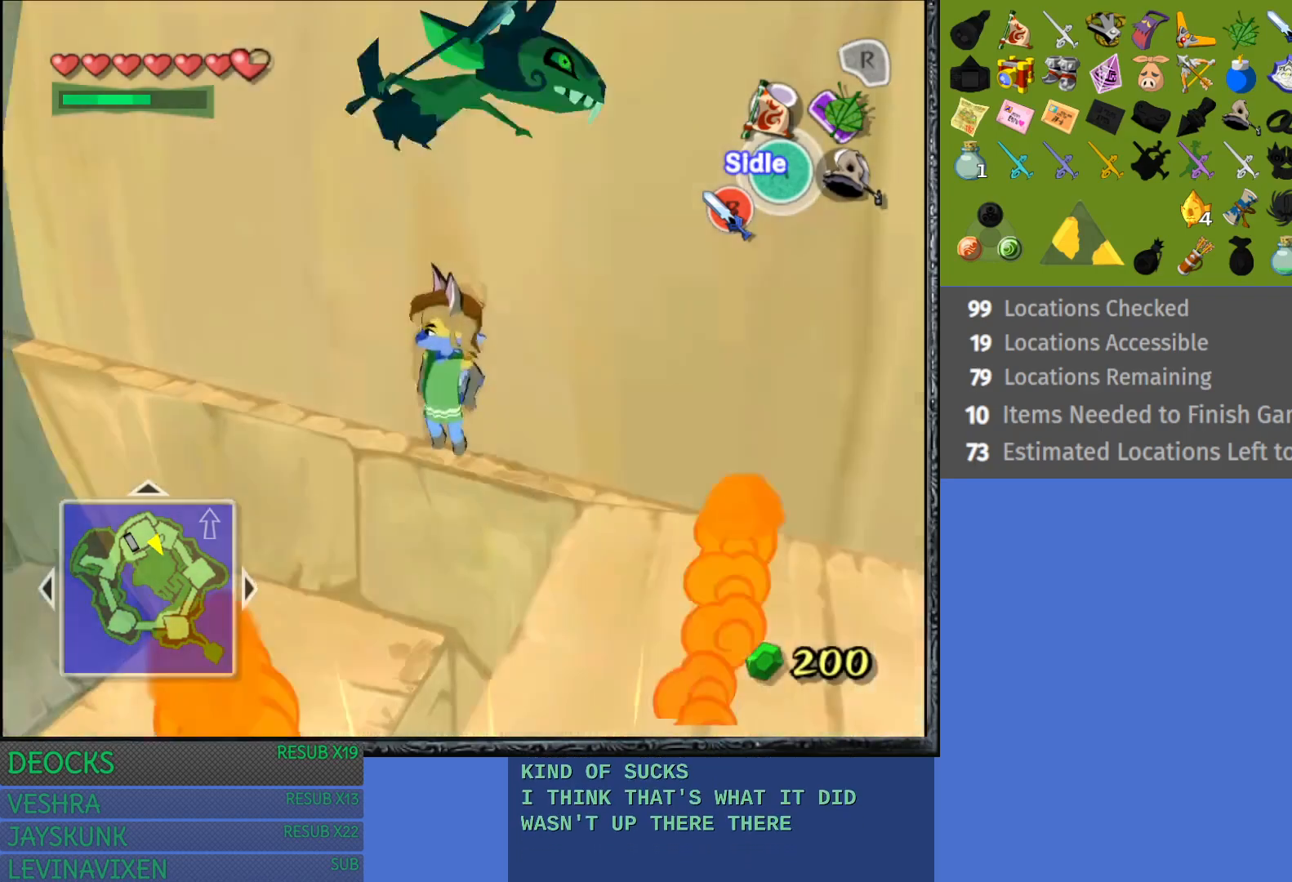
{"buttons": ["CROSS"], "left_stick": "up-left", "right_stick": "center", "events": []}
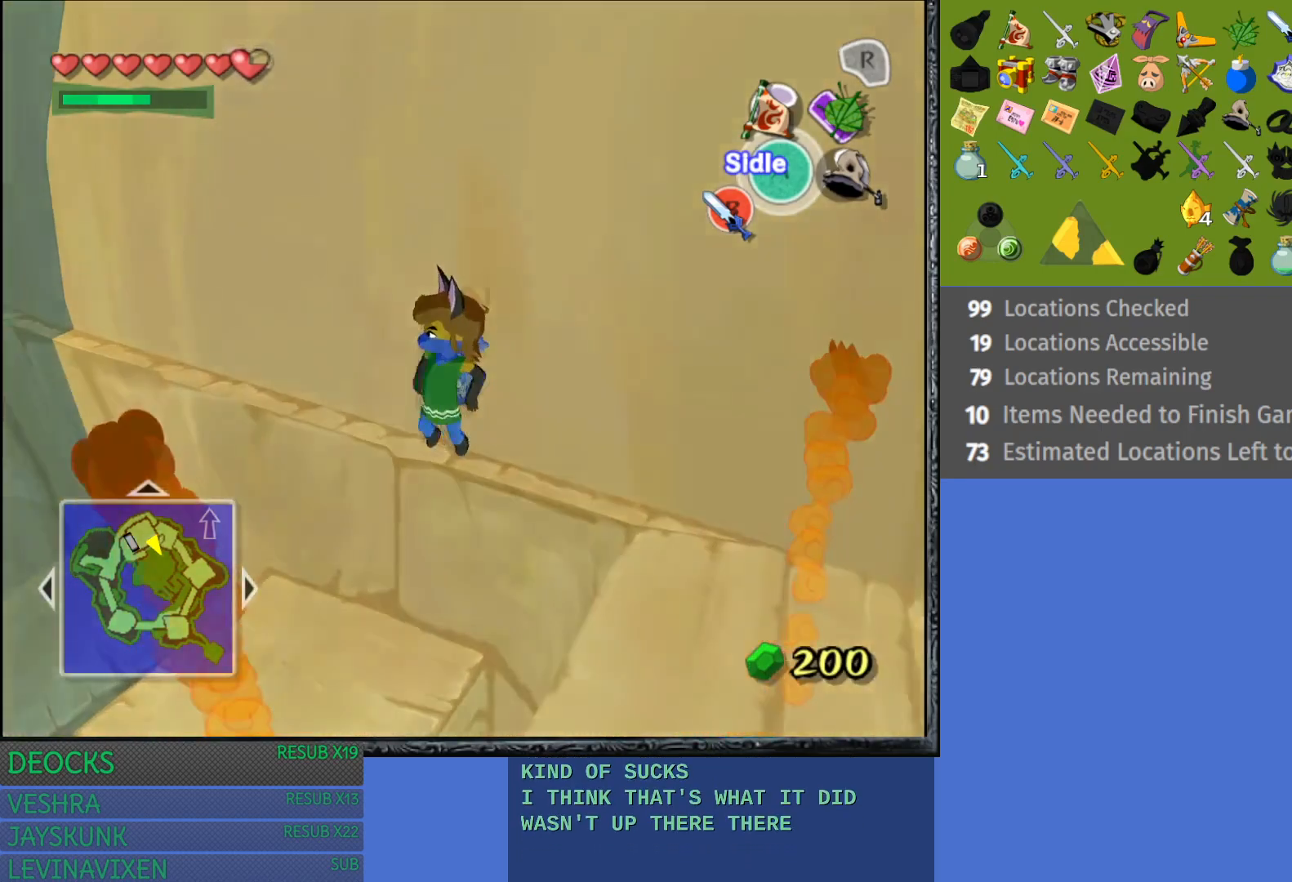
{"buttons": ["CROSS"], "left_stick": "up-left", "right_stick": "center", "events": []}
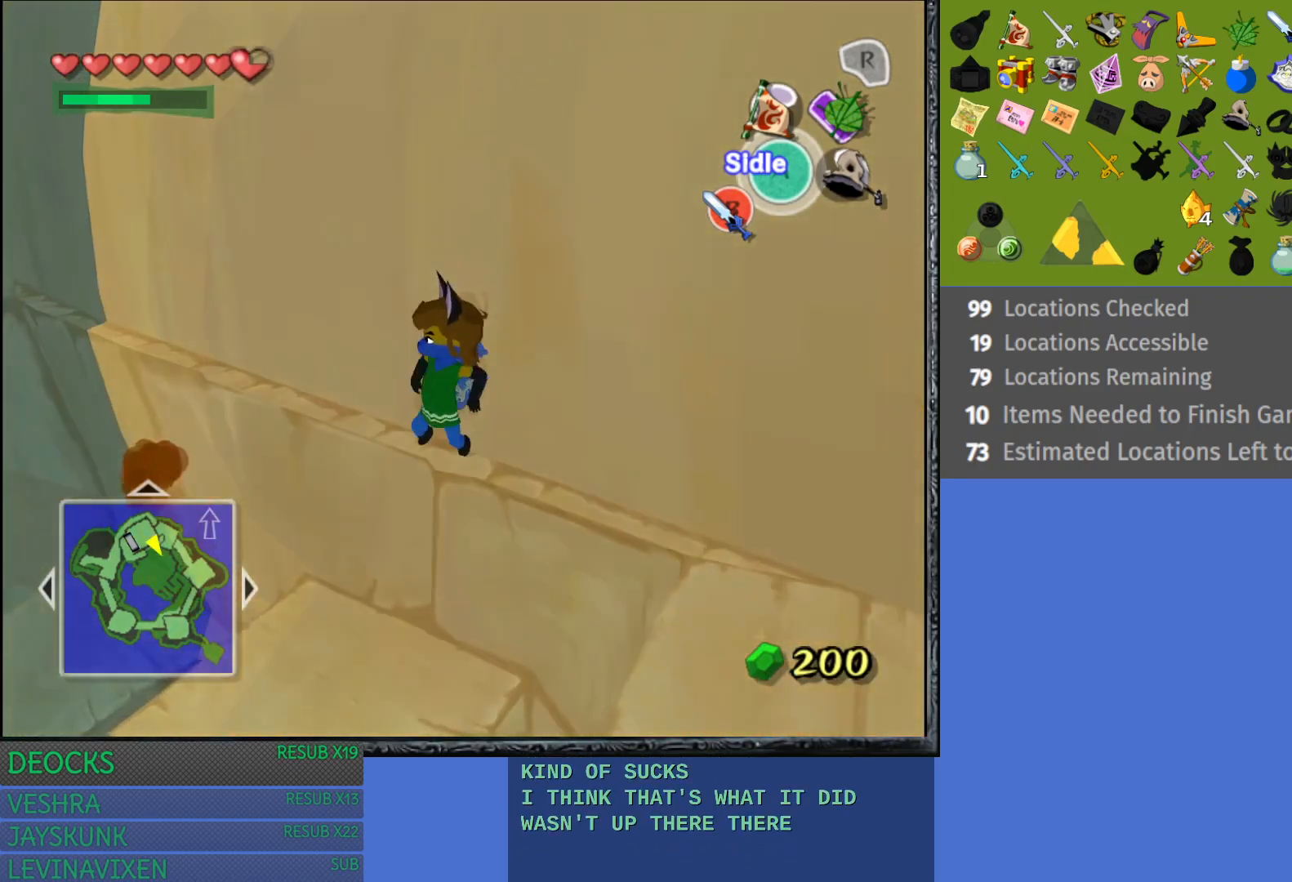
{"buttons": ["CROSS"], "left_stick": "up-left", "right_stick": "center", "events": []}
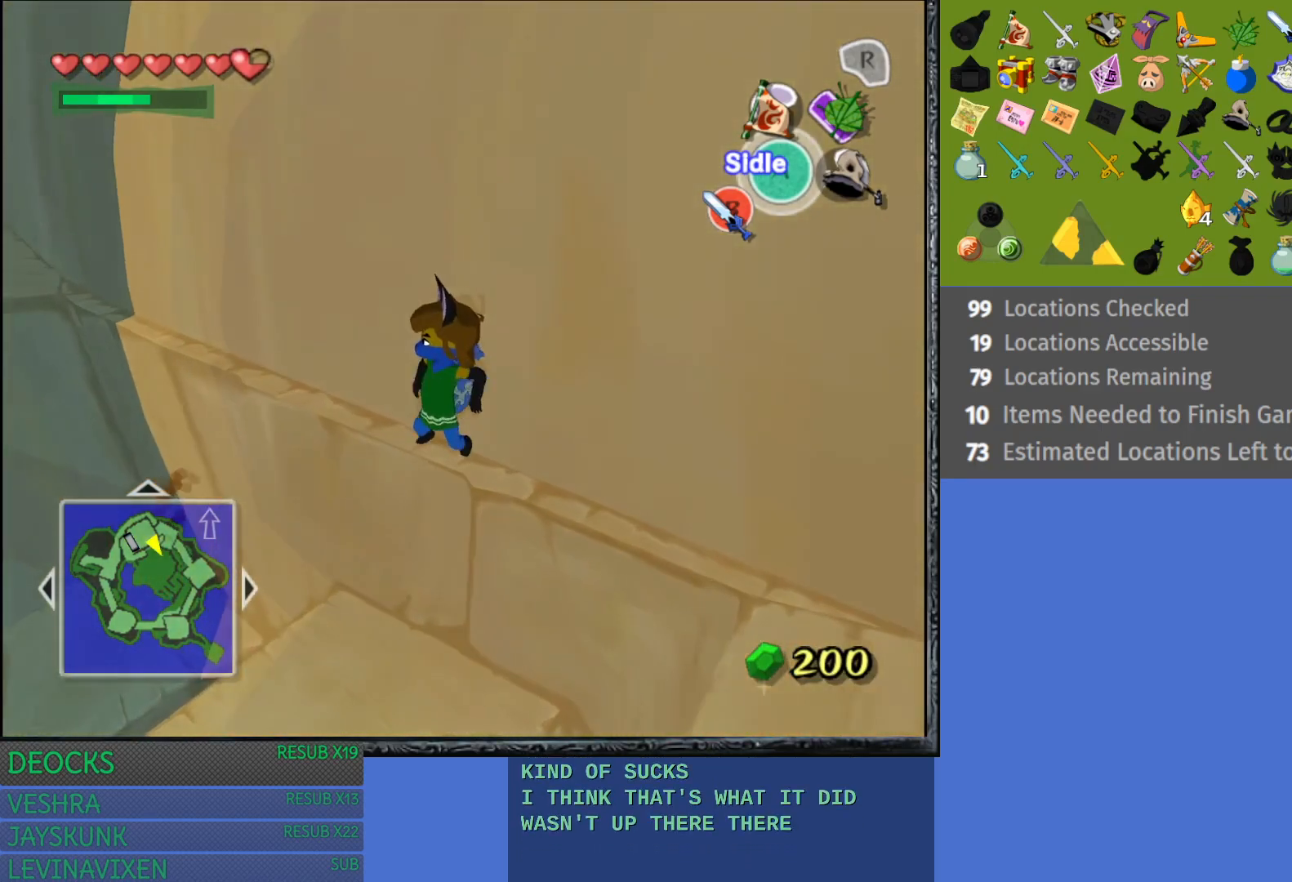
{"buttons": ["CROSS"], "left_stick": "up-left", "right_stick": "center", "events": []}
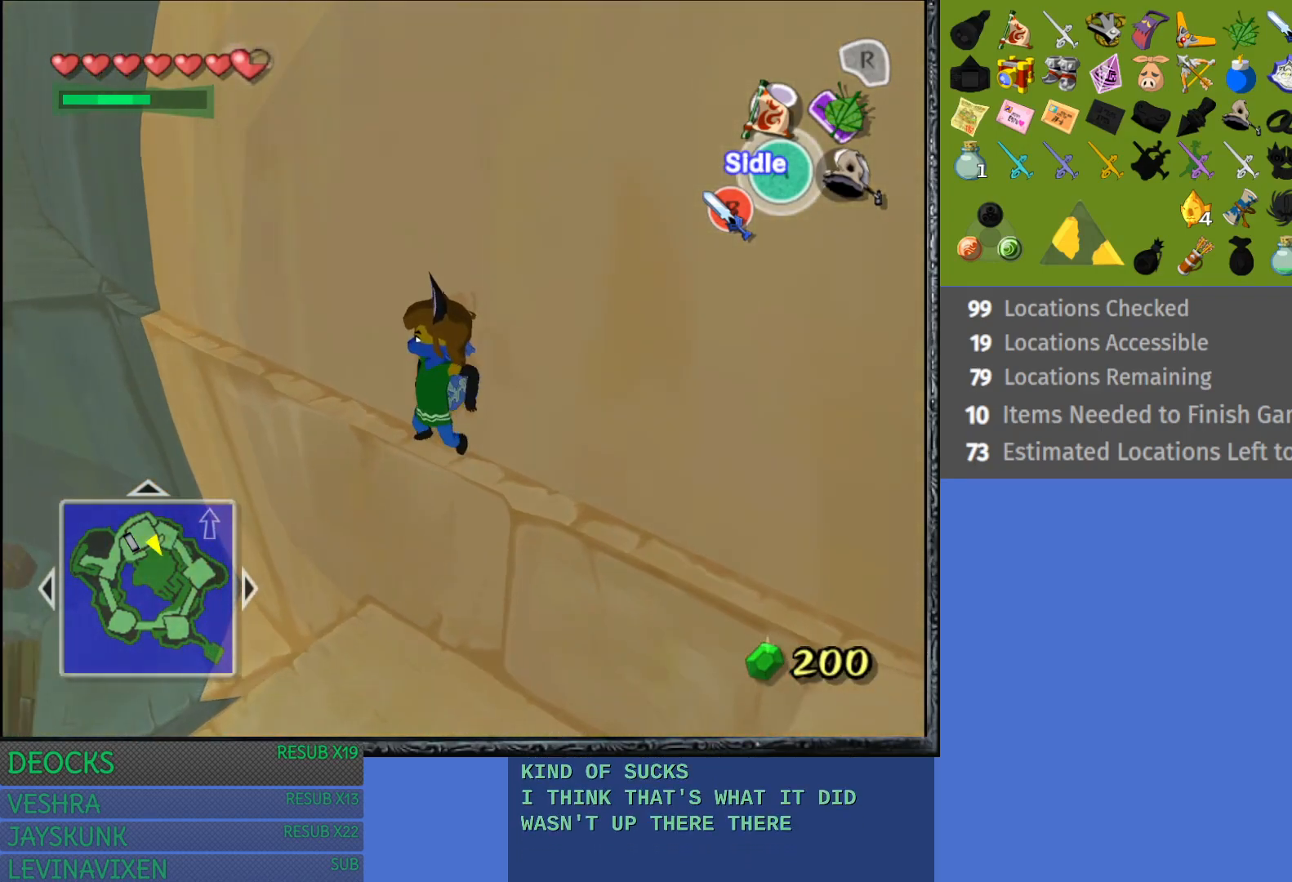
{"buttons": ["CROSS"], "left_stick": "up-left", "right_stick": "center", "events": []}
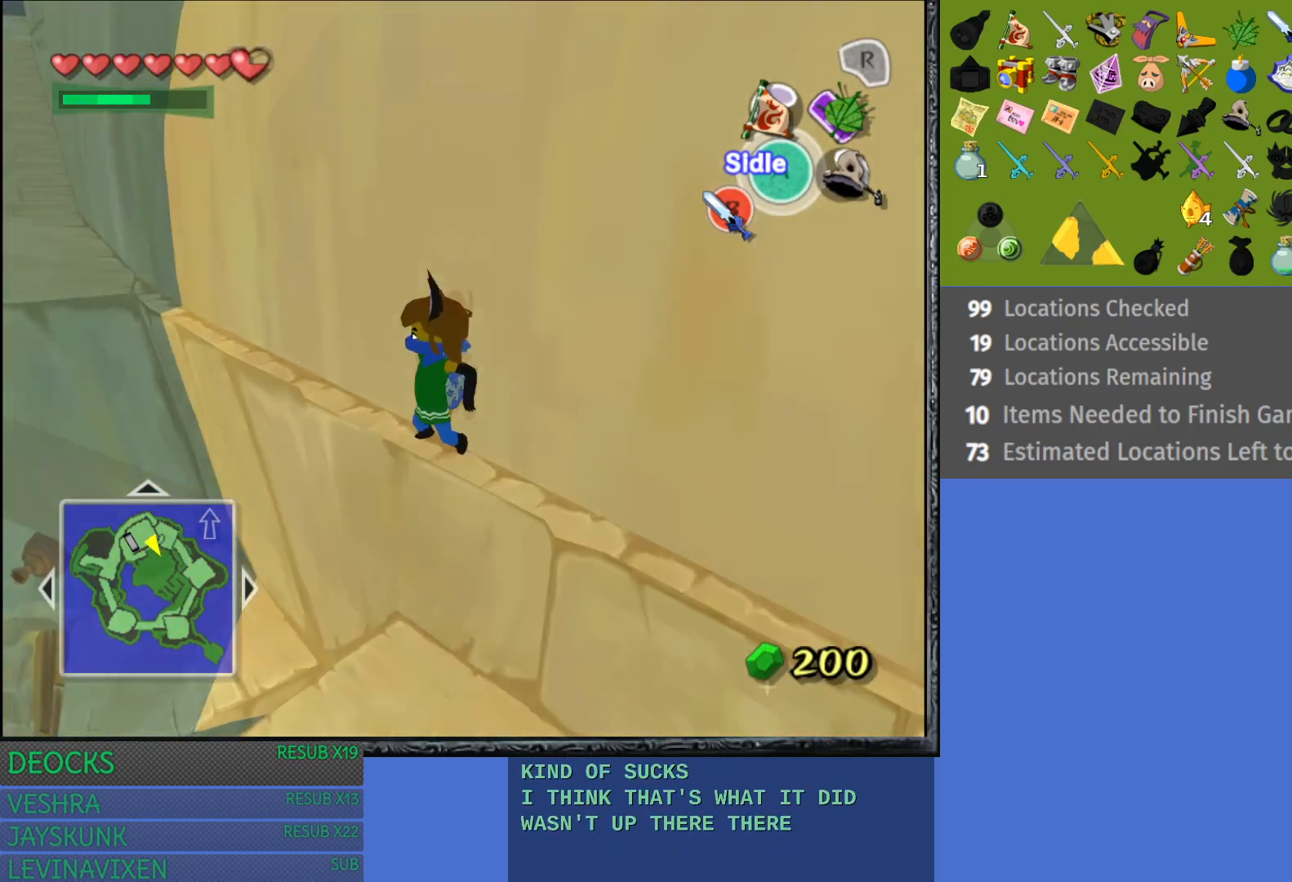
{"buttons": ["CROSS"], "left_stick": "up-left", "right_stick": "center", "events": []}
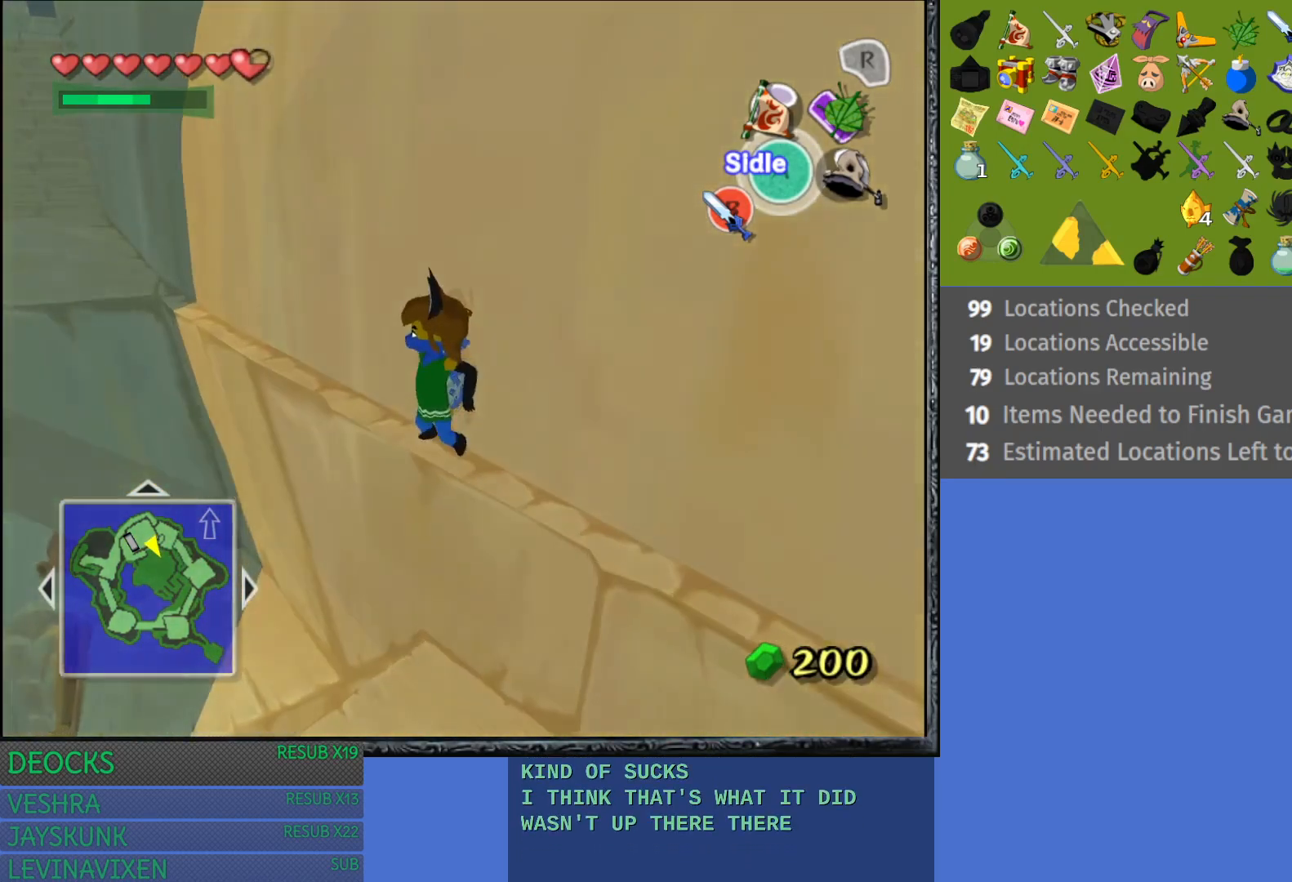
{"buttons": ["CROSS"], "left_stick": "up-left", "right_stick": "center", "events": []}
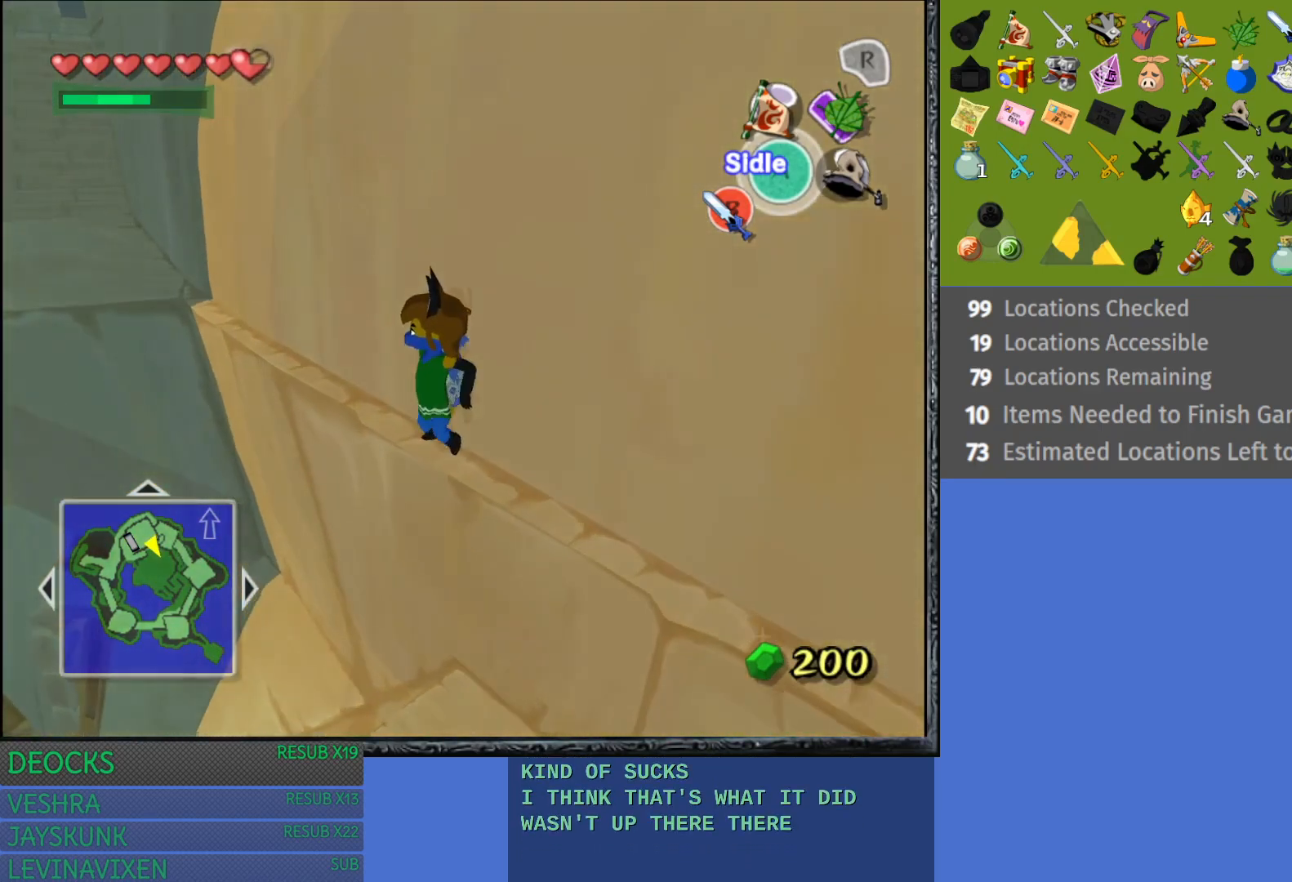
{"buttons": ["CROSS"], "left_stick": "up-left", "right_stick": "center", "events": []}
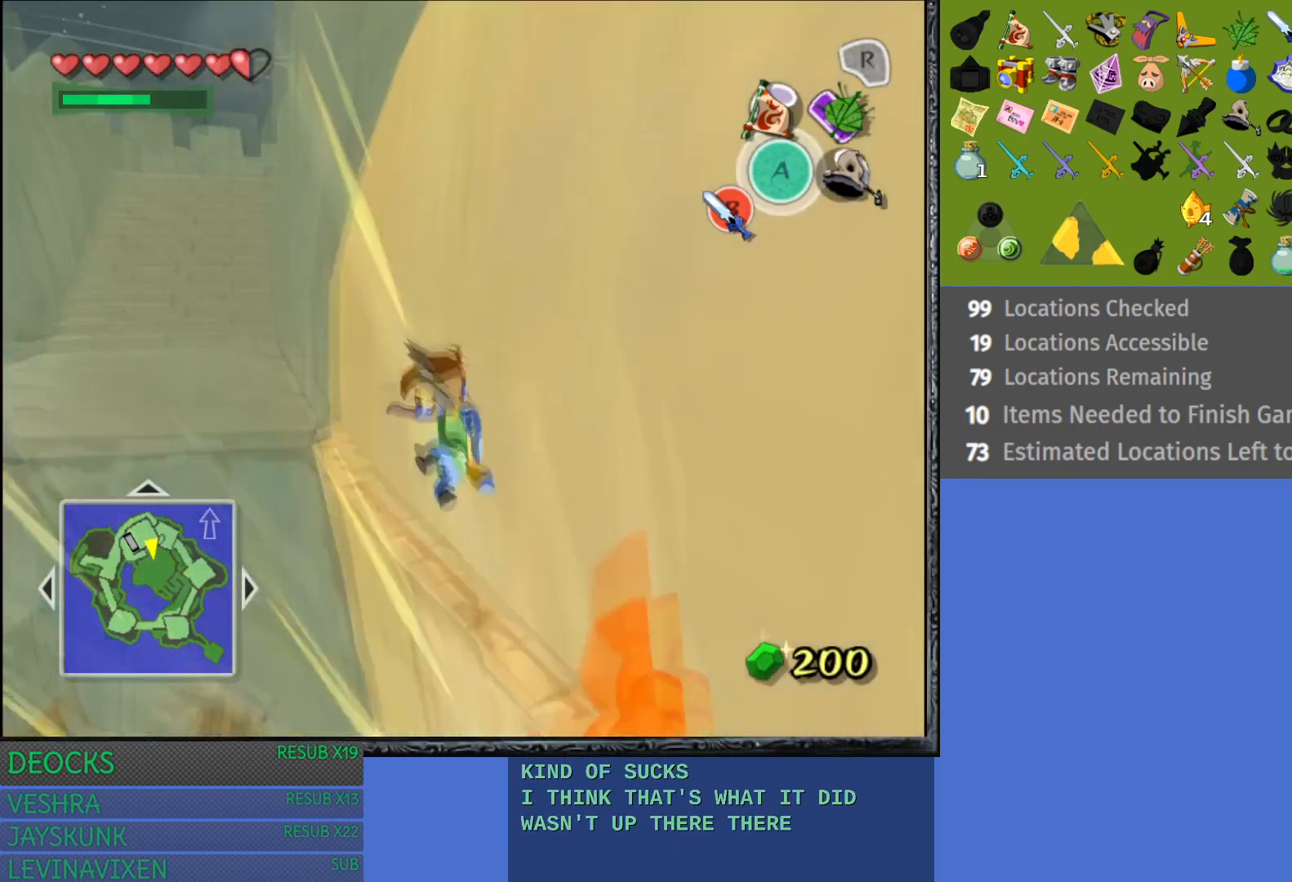
{"buttons": ["CROSS"], "left_stick": "right", "right_stick": "center", "events": [[417, "left_stick", "up-right"], [467, "left_stick", "right"]]}
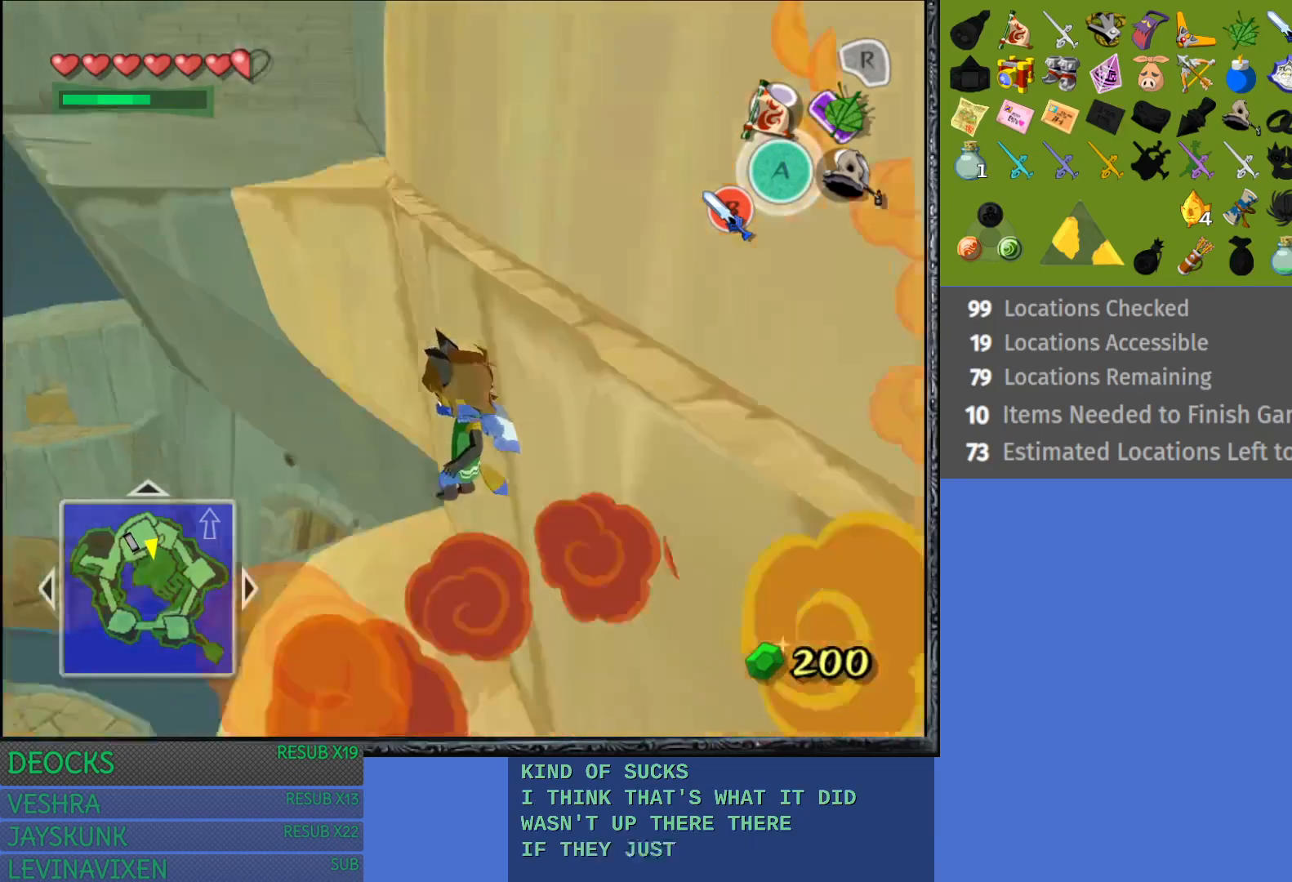
{"buttons": [], "left_stick": "center", "right_stick": "center", "events": [[317, "CROSS", "up"], [333, "left_stick", "center"]]}
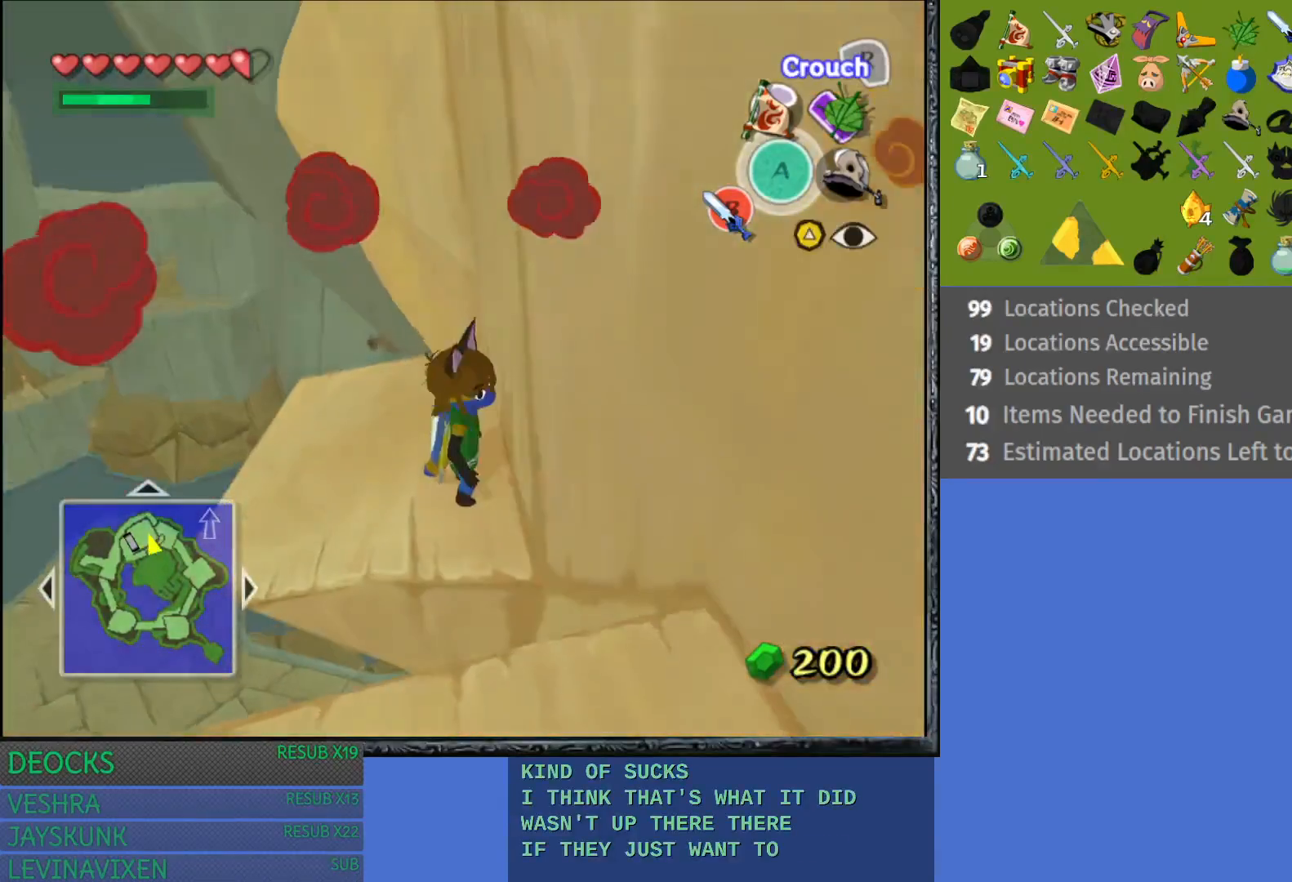
{"buttons": [], "left_stick": "up", "right_stick": "center", "events": [[233, "left_stick", "up"]]}
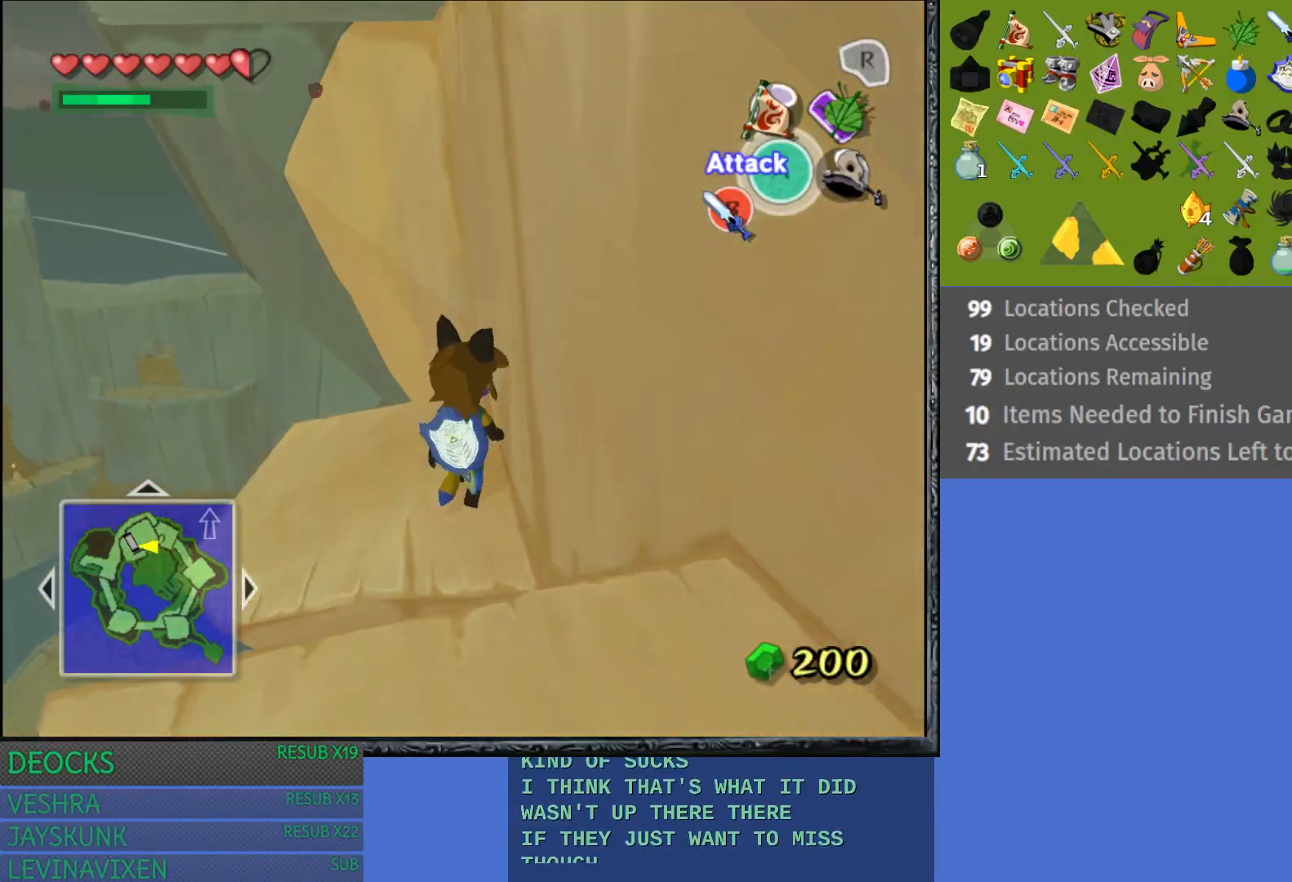
{"buttons": [], "left_stick": "down-right", "right_stick": "center", "events": [[17, "left_stick", "center"], [267, "left_stick", "down"], [383, "left_stick", "down-right"]]}
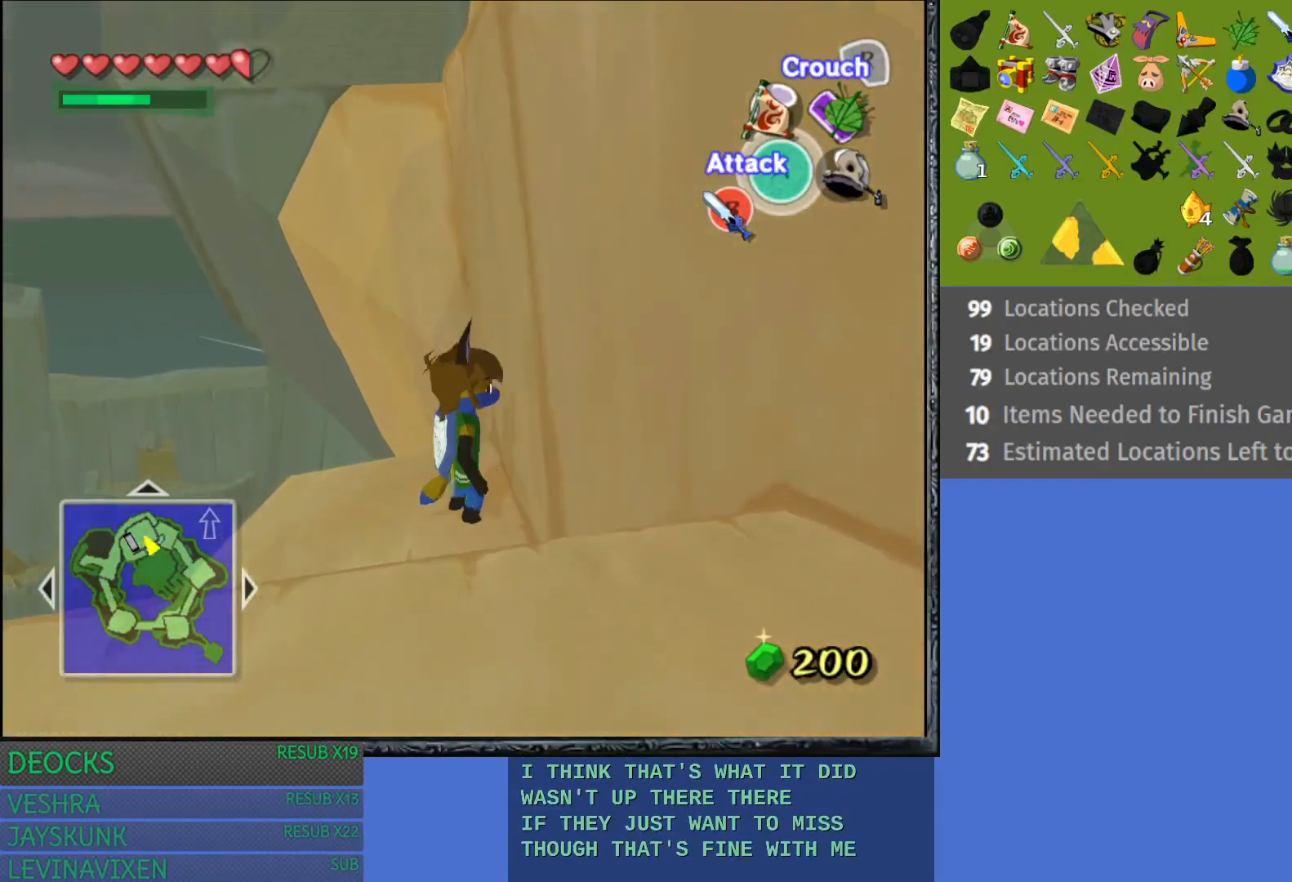
{"buttons": [], "left_stick": "center", "right_stick": "center", "events": [[33, "left_stick", "center"], [350, "left_stick", "down"], [467, "left_stick", "center"]]}
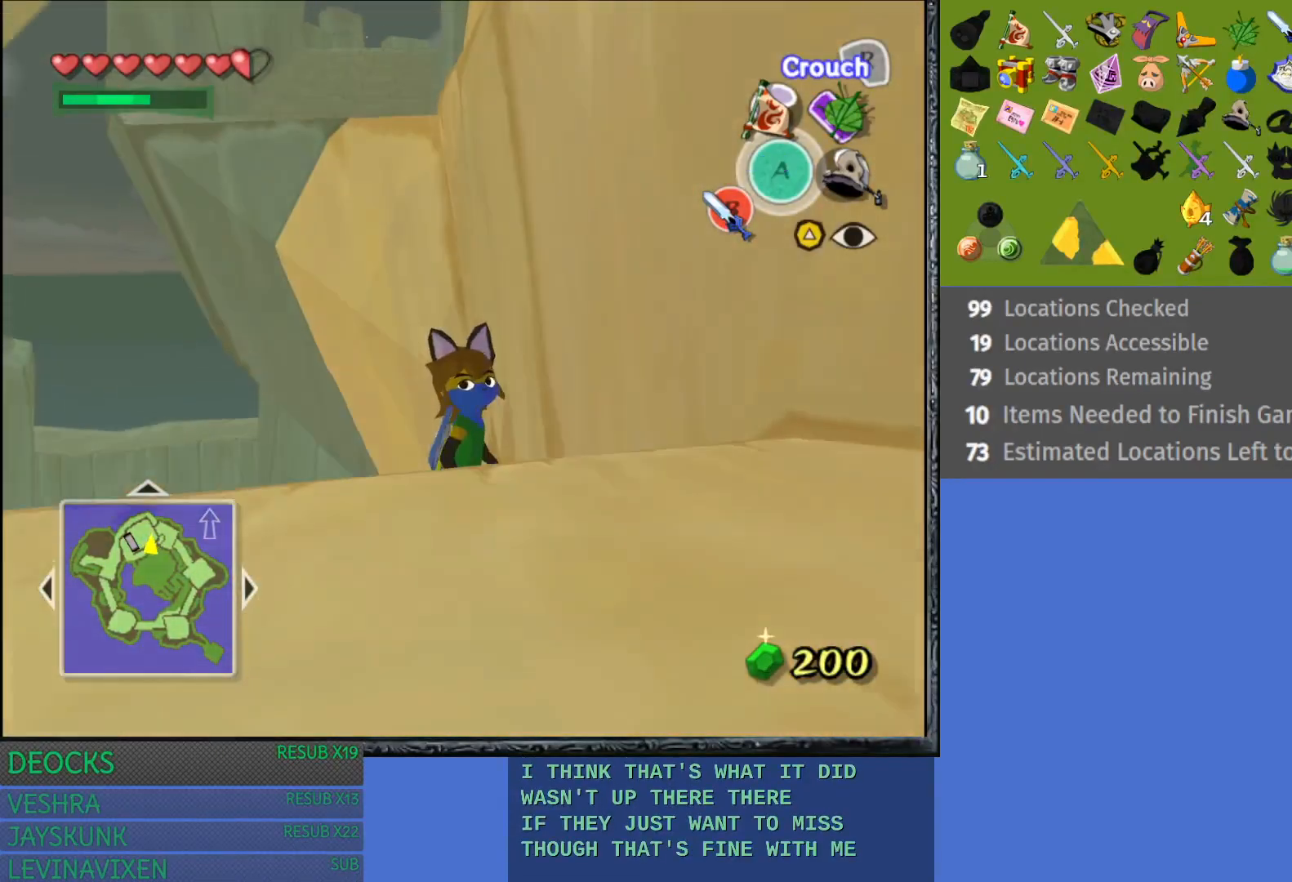
{"buttons": [], "left_stick": "center", "right_stick": "center", "events": [[67, "L1", "down"], [267, "L1", "up"]]}
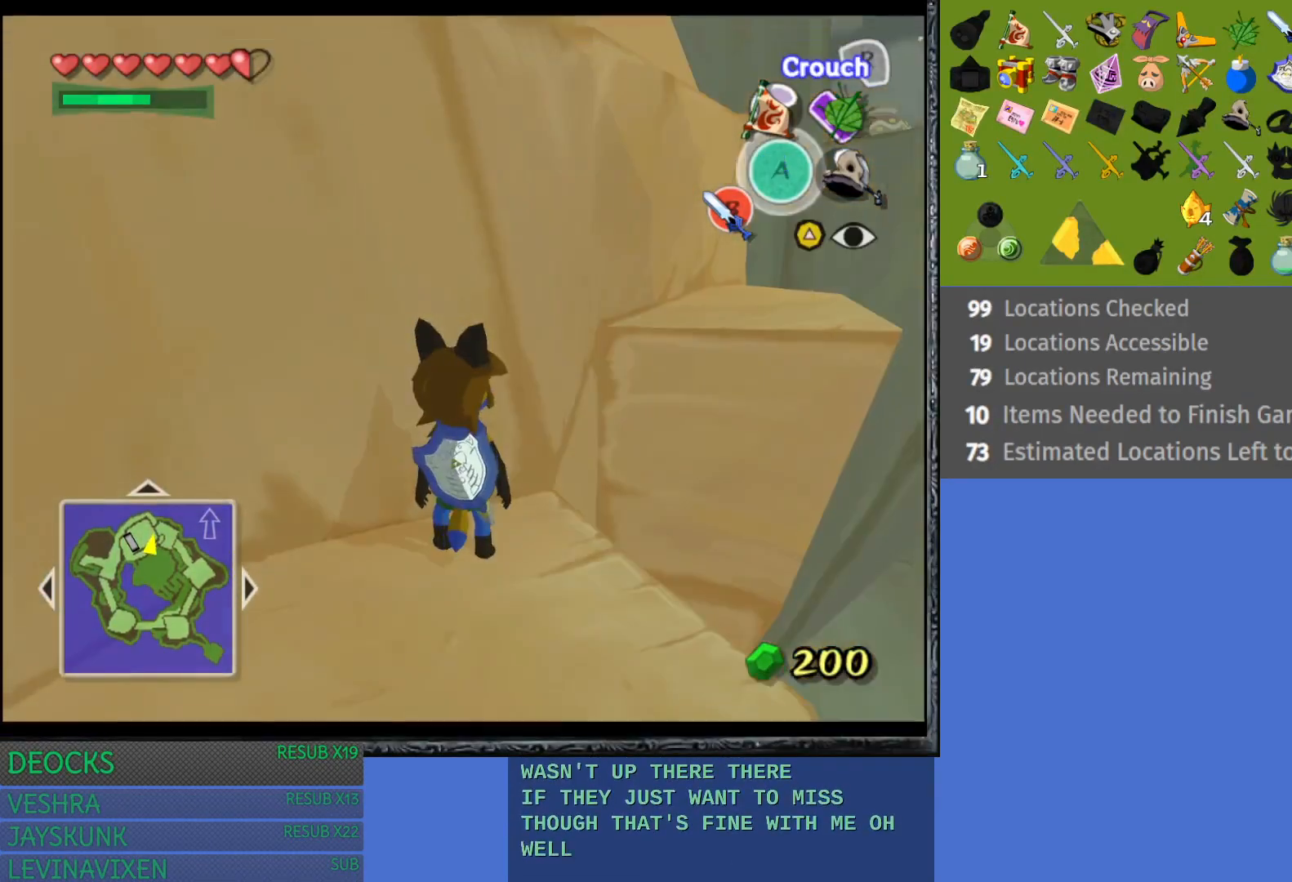
{"buttons": [], "left_stick": "up-right", "right_stick": "center", "events": [[167, "left_stick", "up-right"]]}
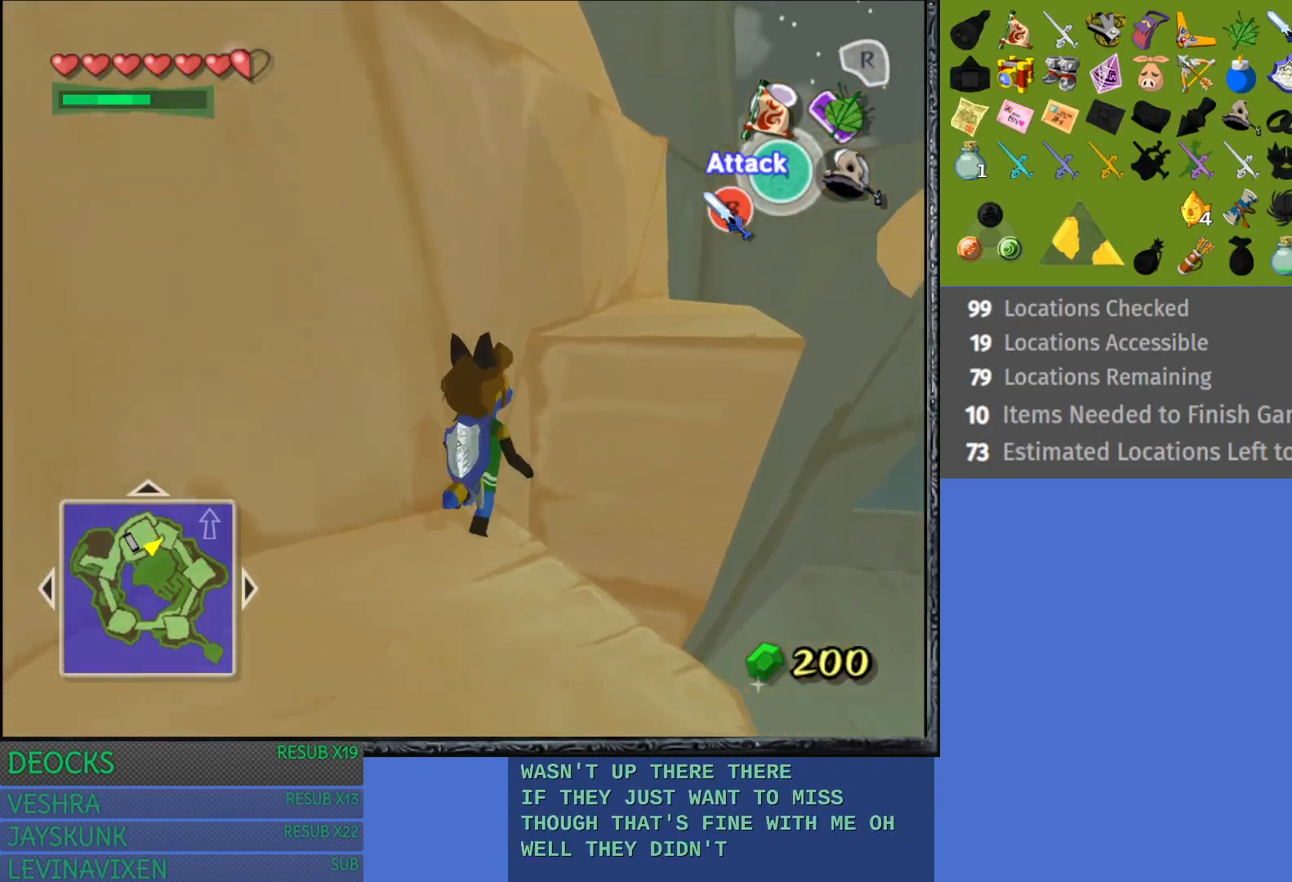
{"buttons": [], "left_stick": "up-right", "right_stick": "center", "events": []}
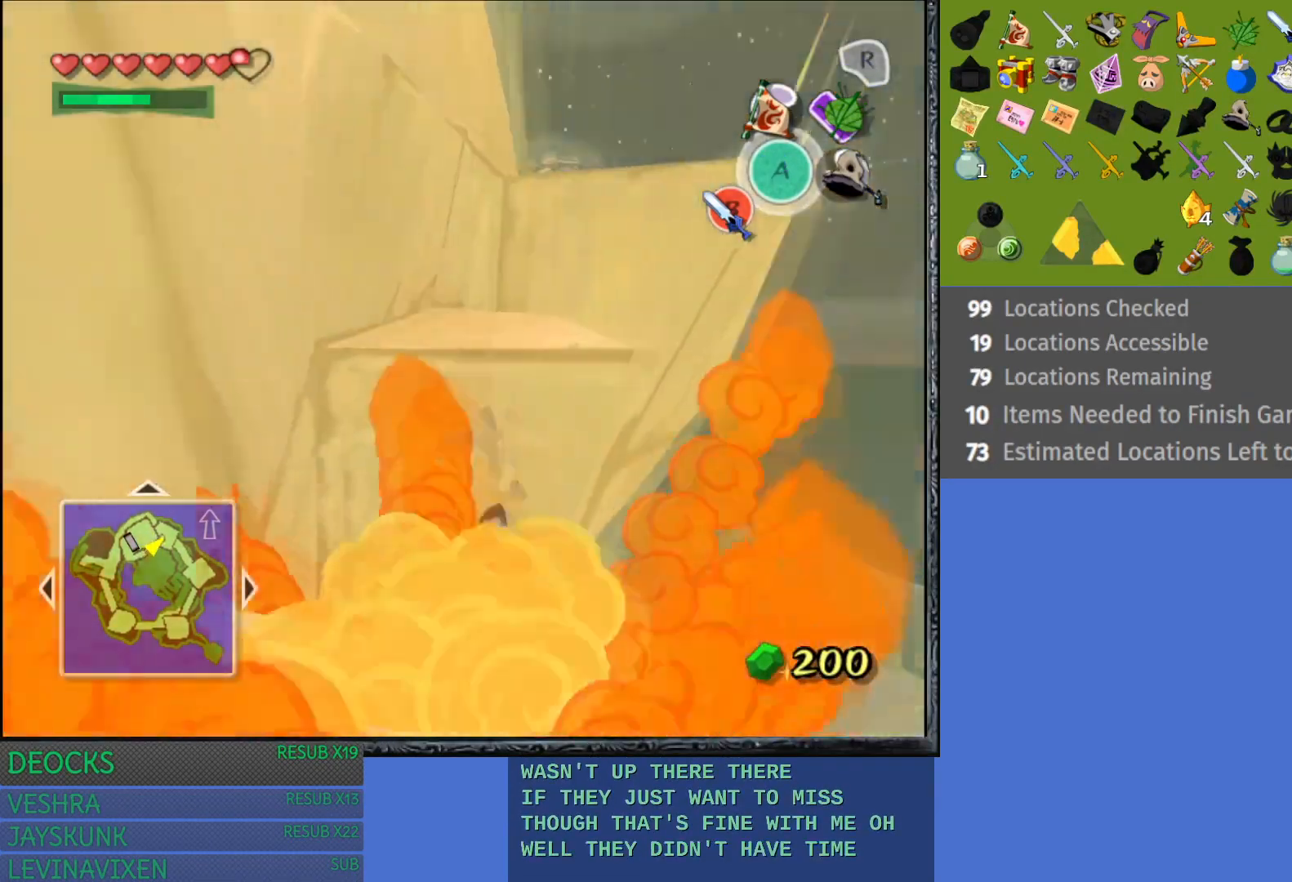
{"buttons": [], "left_stick": "center", "right_stick": "center", "events": [[250, "left_stick", "up"], [433, "left_stick", "center"]]}
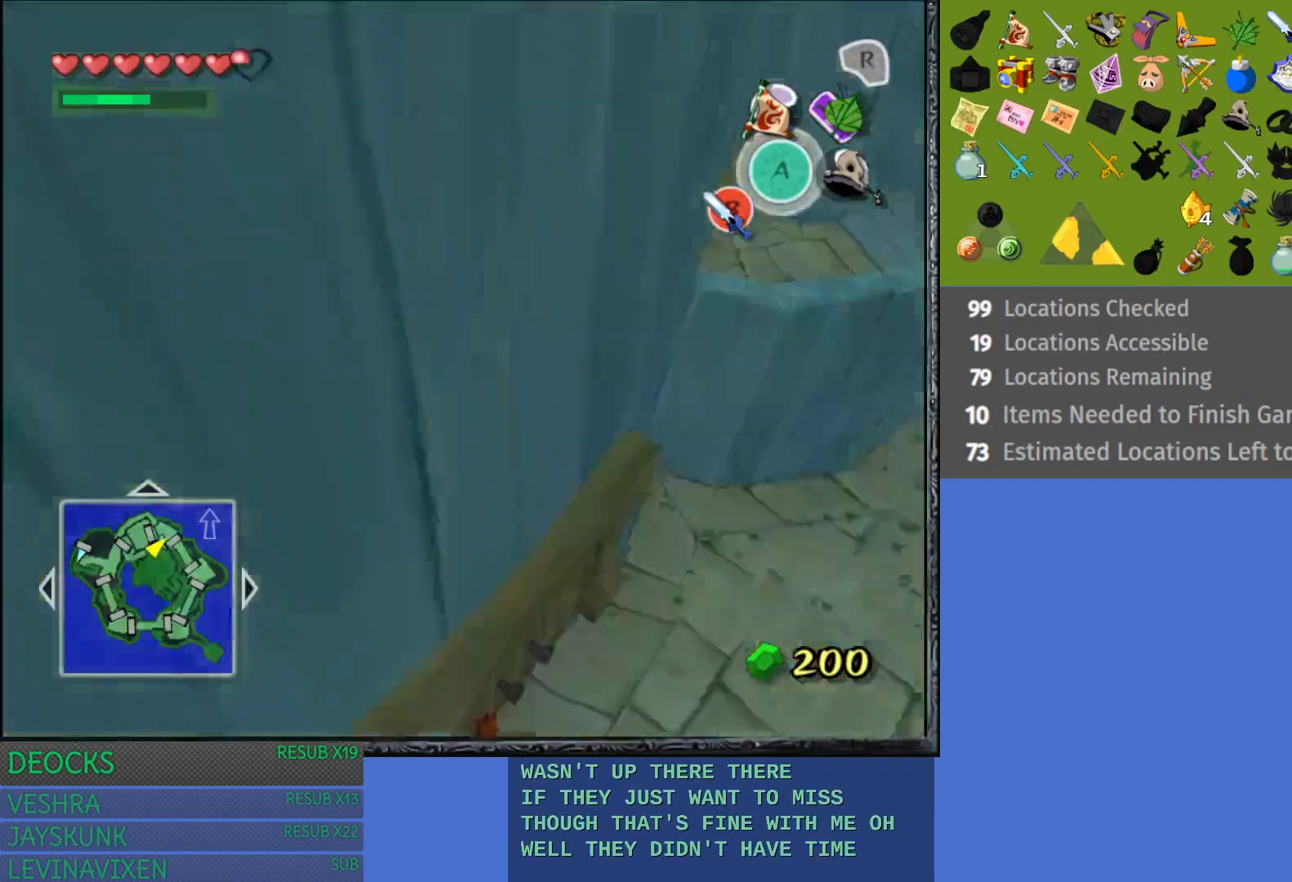
{"buttons": [], "left_stick": "up-right", "right_stick": "center", "events": [[467, "left_stick", "up-right"]]}
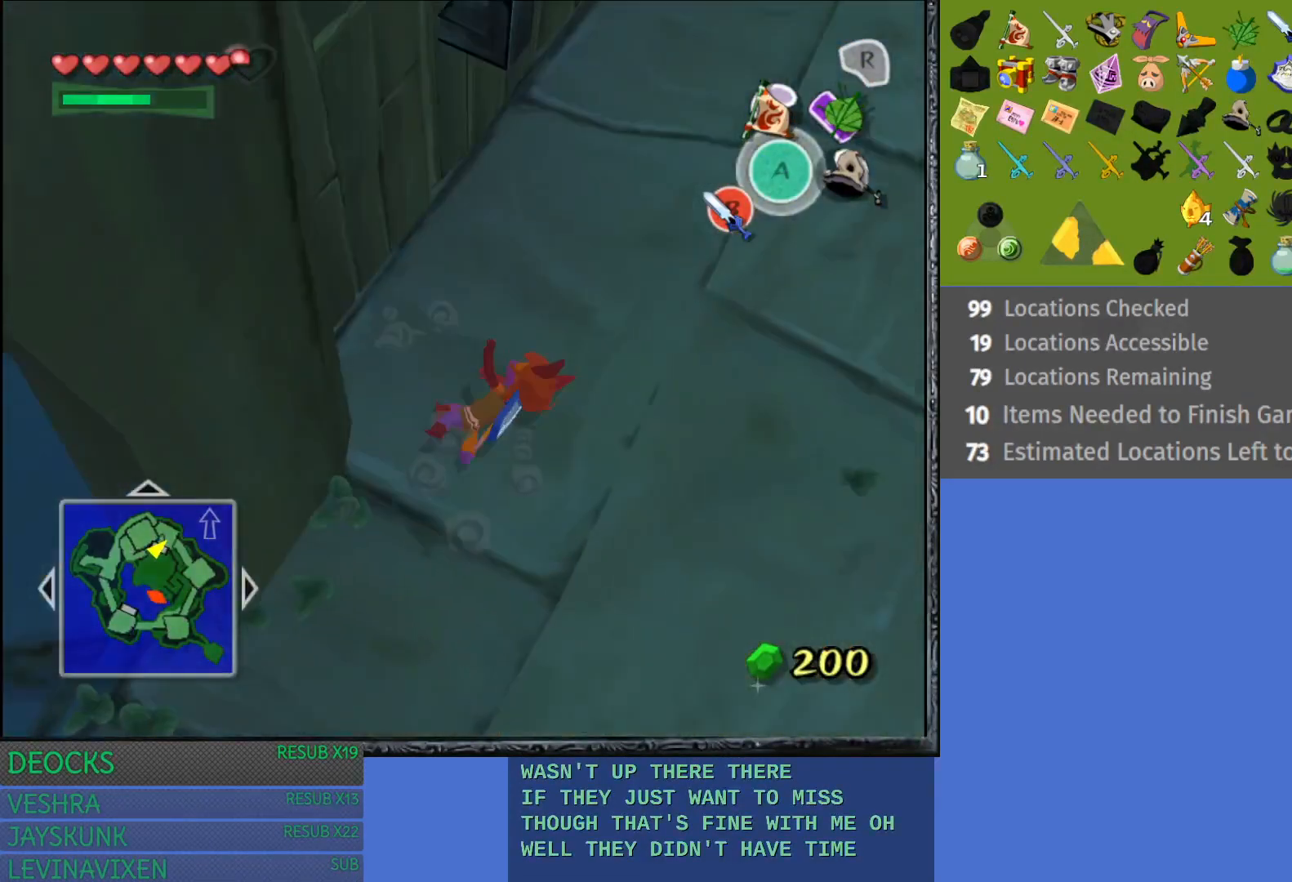
{"buttons": [], "left_stick": "up-right", "right_stick": "center", "events": []}